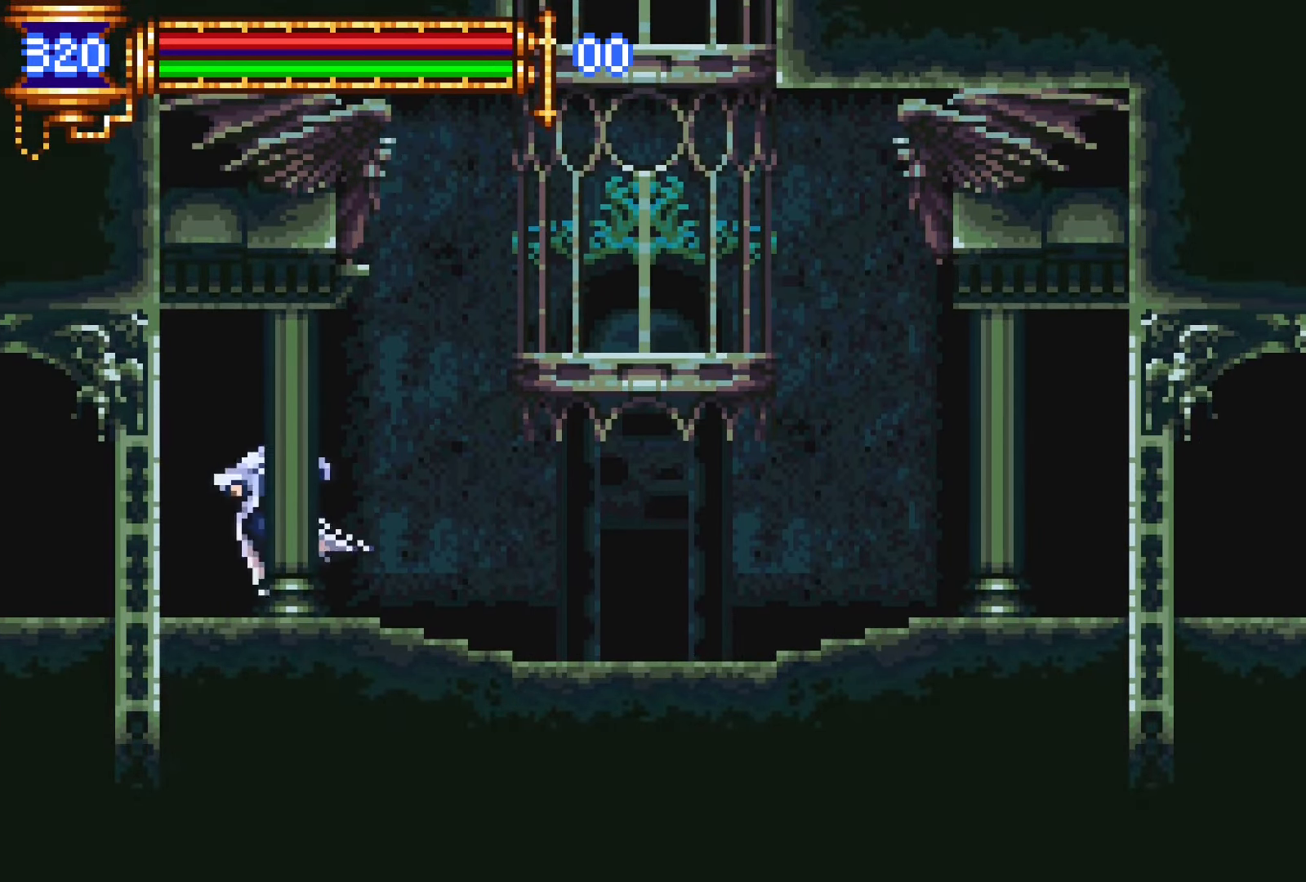
Gameplay with a controller (PlayStation layout); each line is a JSON object with the inputs held at the frame after it. "events" lists button and stick changes between this image and that frame as [ms after this image, input, new state], when the widget could be followed in between. Not read: L3 R3 left_stick right_stick.
{"buttons": ["DPAD_LEFT"], "events": [[50, "DPAD_RIGHT", "up"], [117, "DPAD_LEFT", "down"], [134, "CROSS", "down"], [134, "L1", "up"], [150, "CROSS", "up"]]}
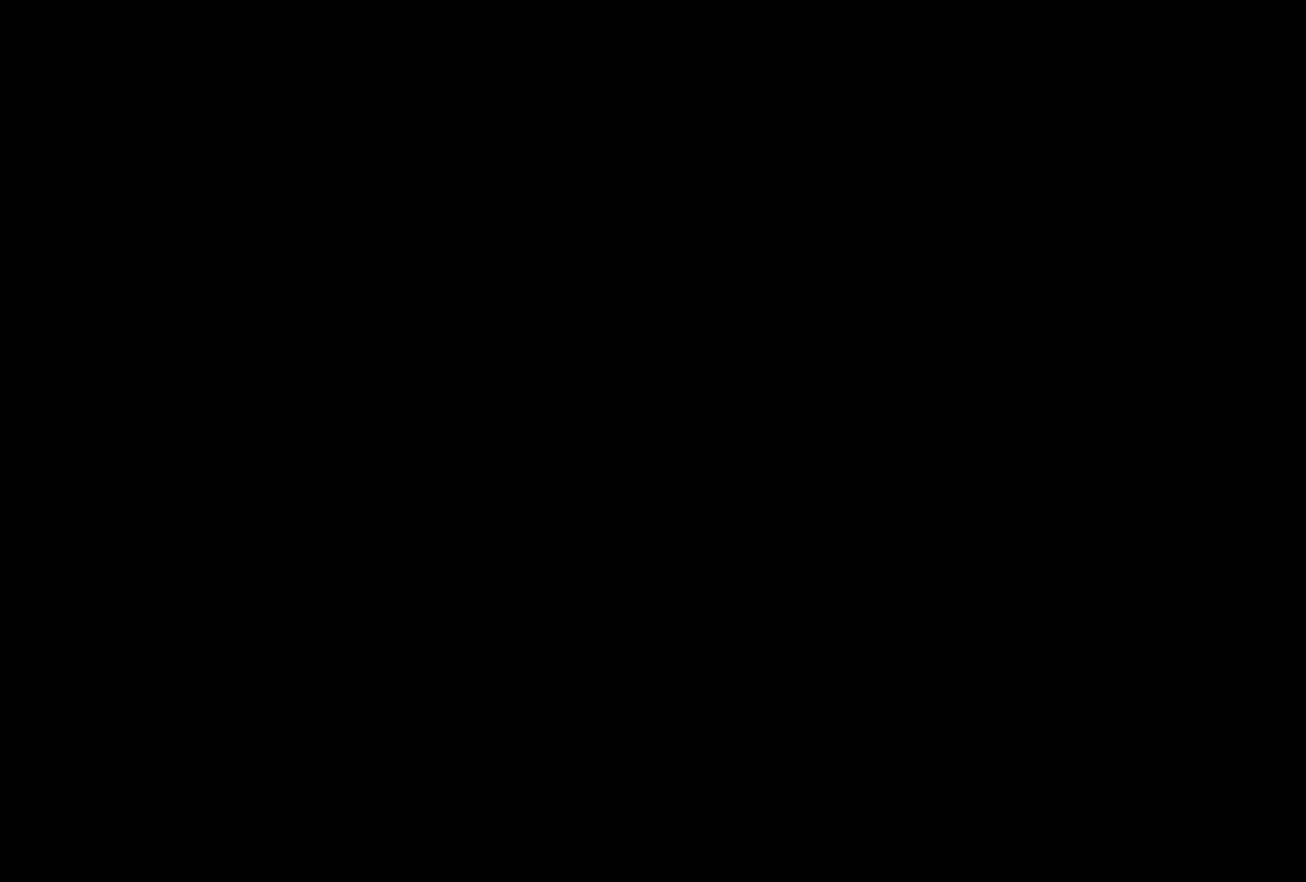
{"buttons": ["DPAD_LEFT"], "events": []}
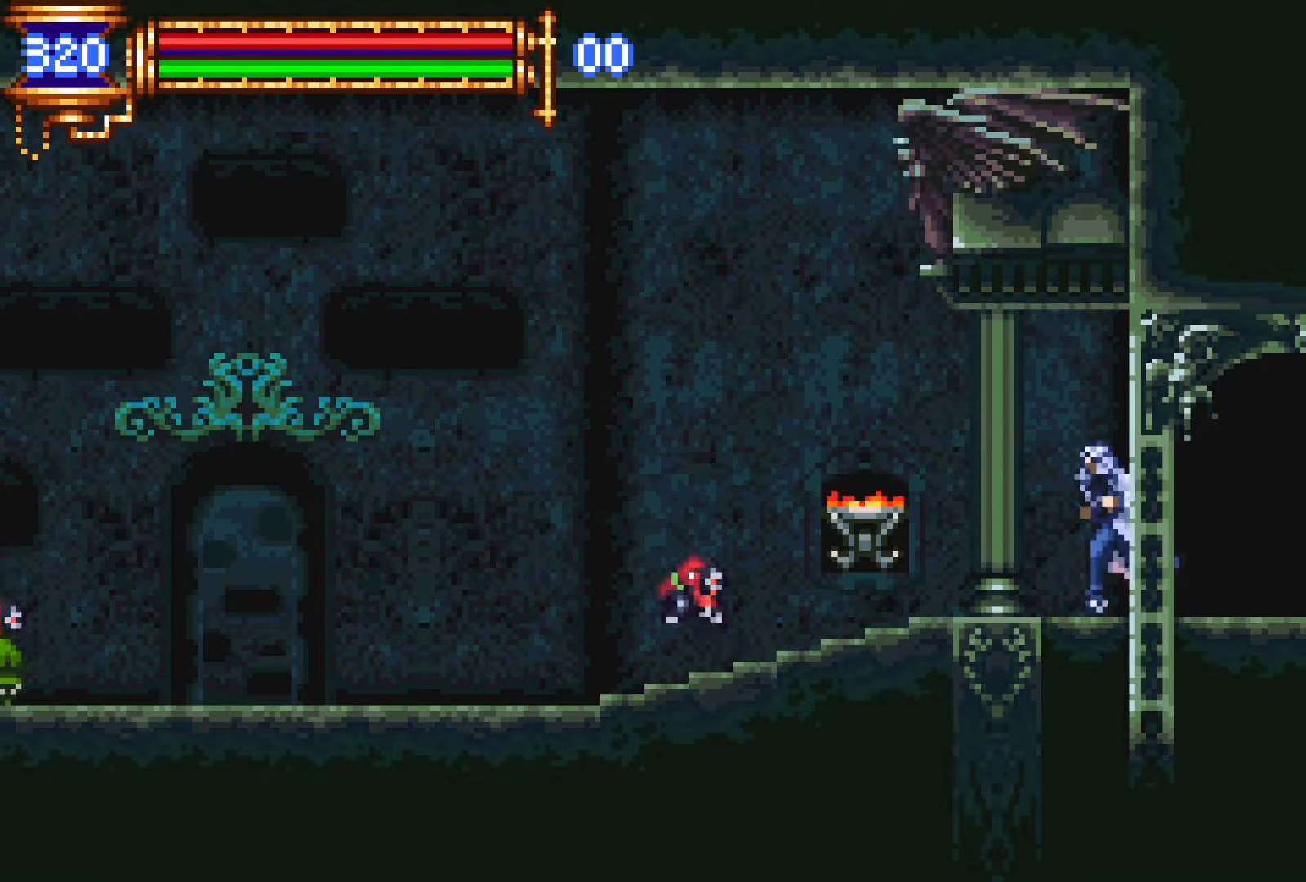
{"buttons": ["DPAD_DOWN"], "events": [[267, "DPAD_DOWN", "down"], [317, "DPAD_LEFT", "up"], [350, "SQUARE", "down"], [434, "SQUARE", "up"]]}
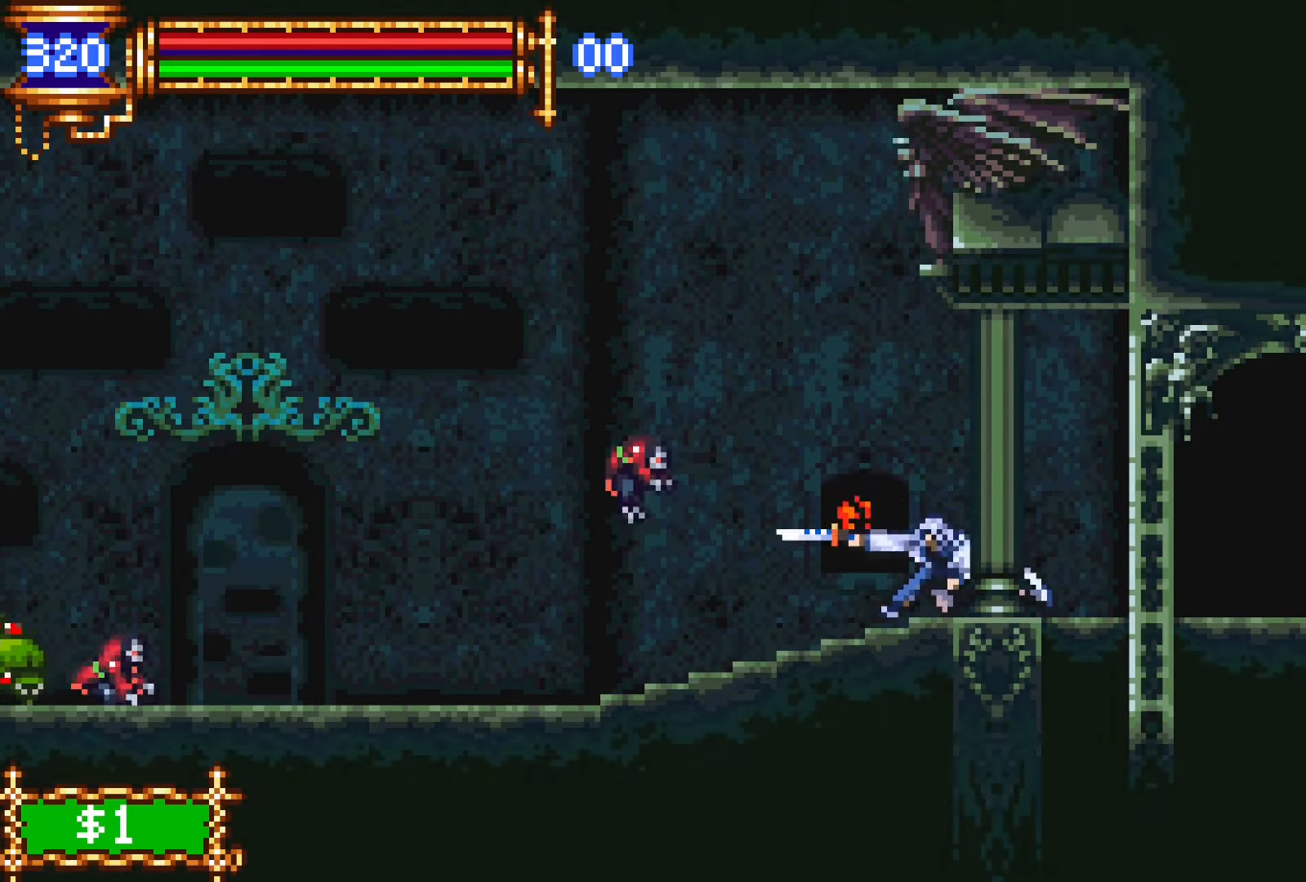
{"buttons": ["DPAD_LEFT"], "events": [[117, "DPAD_DOWN", "up"], [300, "DPAD_LEFT", "down"]]}
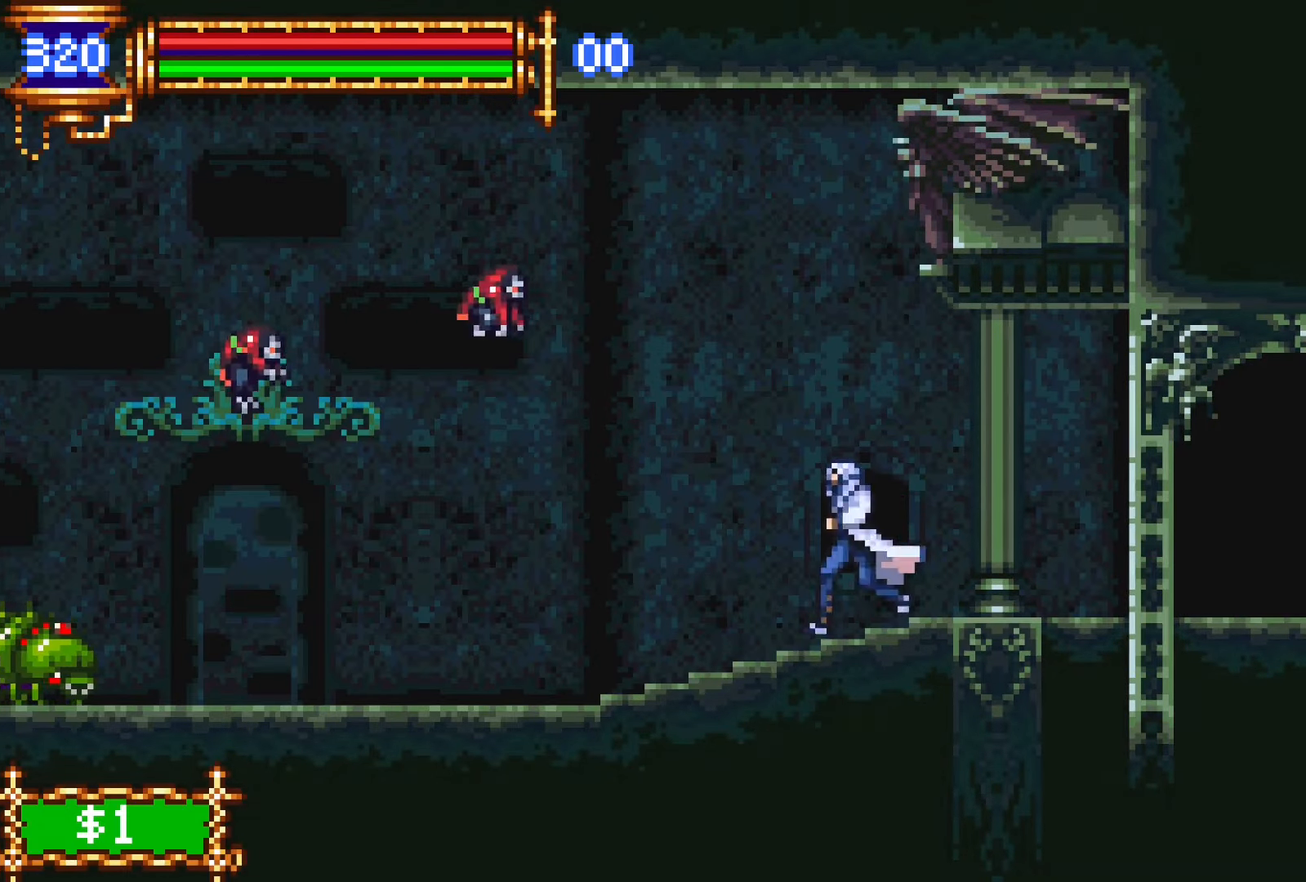
{"buttons": ["CROSS", "DPAD_DOWN", "DPAD_RIGHT"], "events": [[50, "DPAD_LEFT", "up"], [367, "CROSS", "down"], [367, "DPAD_RIGHT", "down"], [500, "DPAD_DOWN", "down"]]}
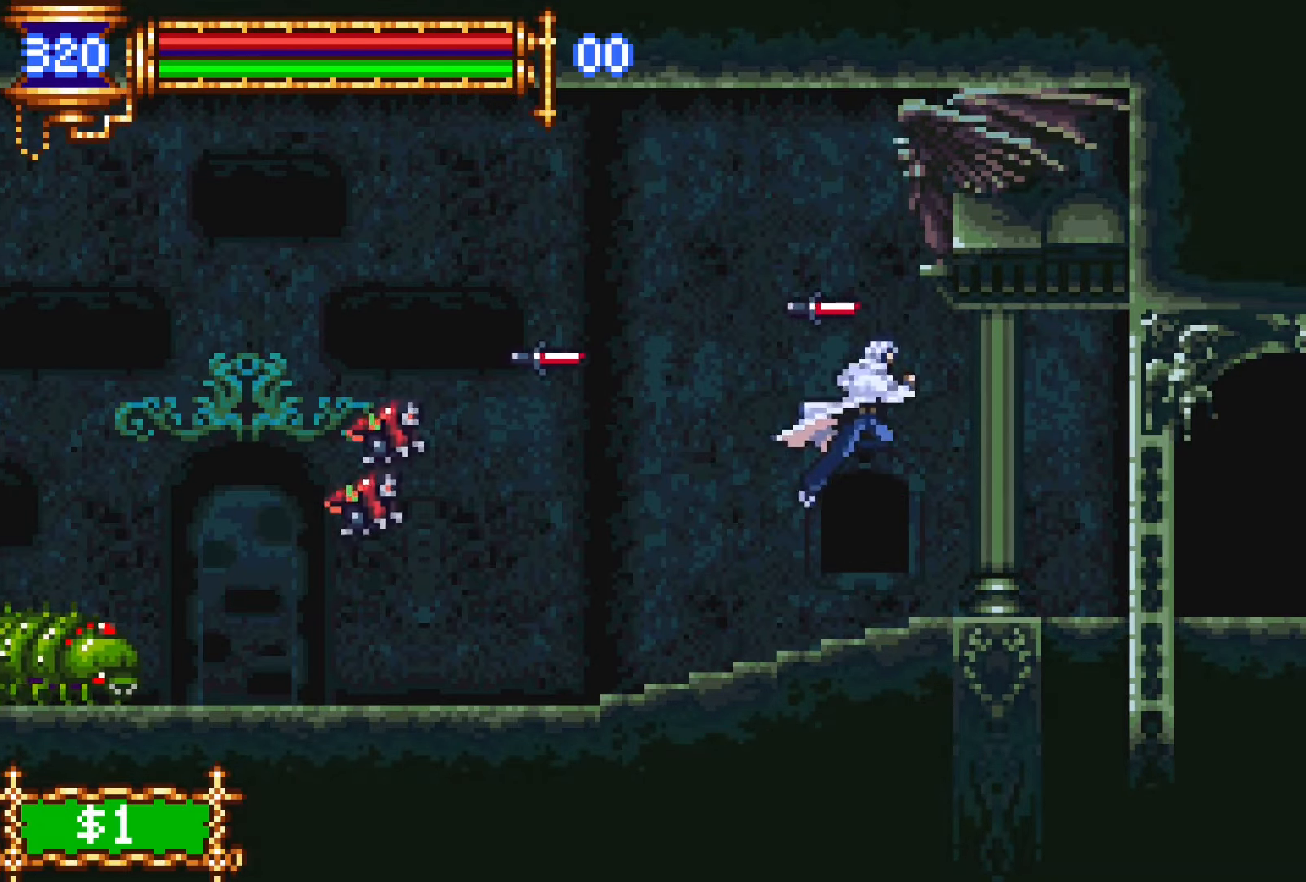
{"buttons": ["DPAD_LEFT"], "events": [[17, "CROSS", "up"], [17, "DPAD_RIGHT", "up"], [34, "DPAD_DOWN", "up"], [34, "DPAD_LEFT", "down"], [284, "DPAD_LEFT", "up"], [484, "DPAD_LEFT", "down"]]}
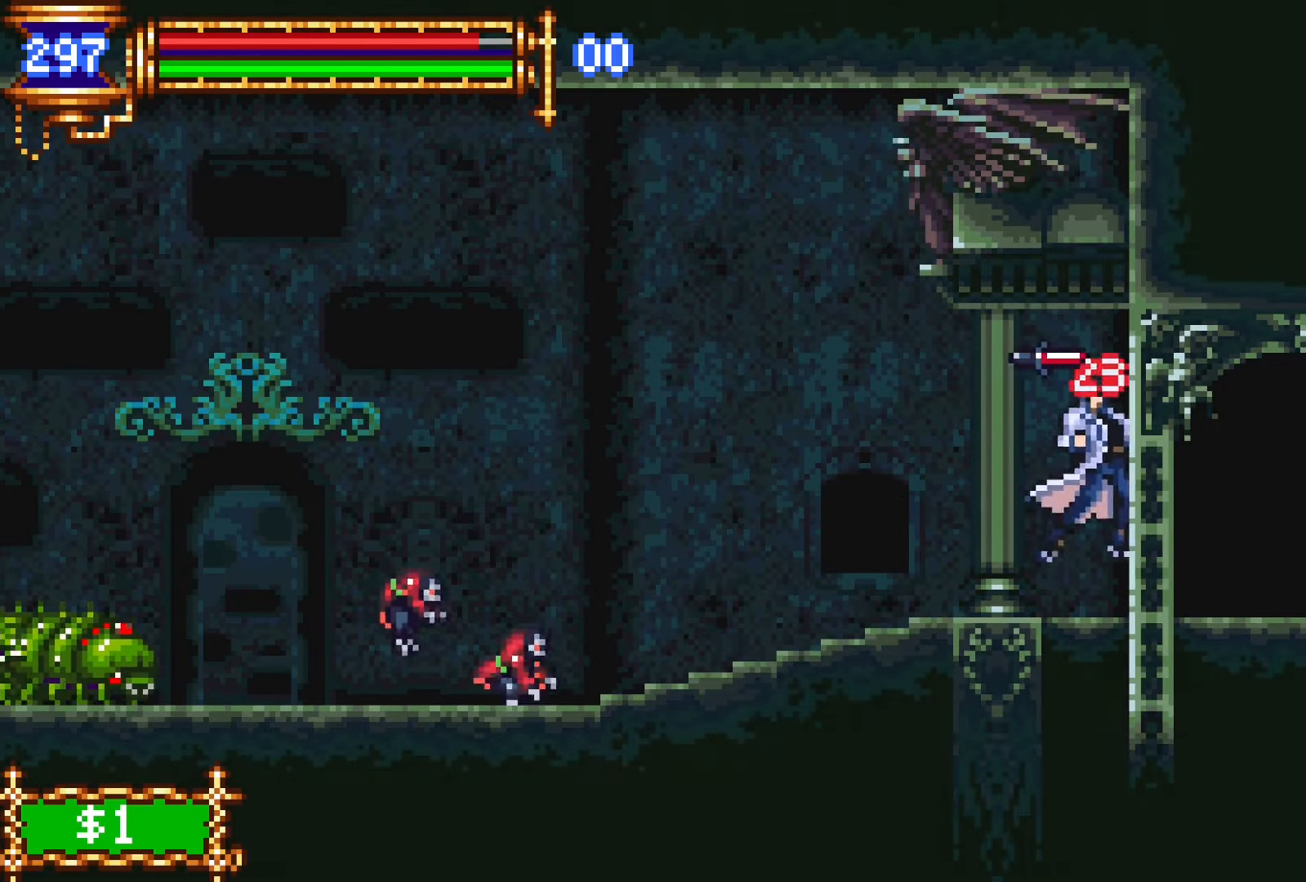
{"buttons": ["CROSS", "L1"], "events": [[50, "CROSS", "down"], [84, "CROSS", "up"], [334, "DPAD_DOWN", "down"], [334, "DPAD_LEFT", "up"], [350, "DPAD_DOWN", "up"], [384, "DPAD_RIGHT", "down"], [400, "L1", "down"], [434, "DPAD_RIGHT", "up"], [500, "CROSS", "down"]]}
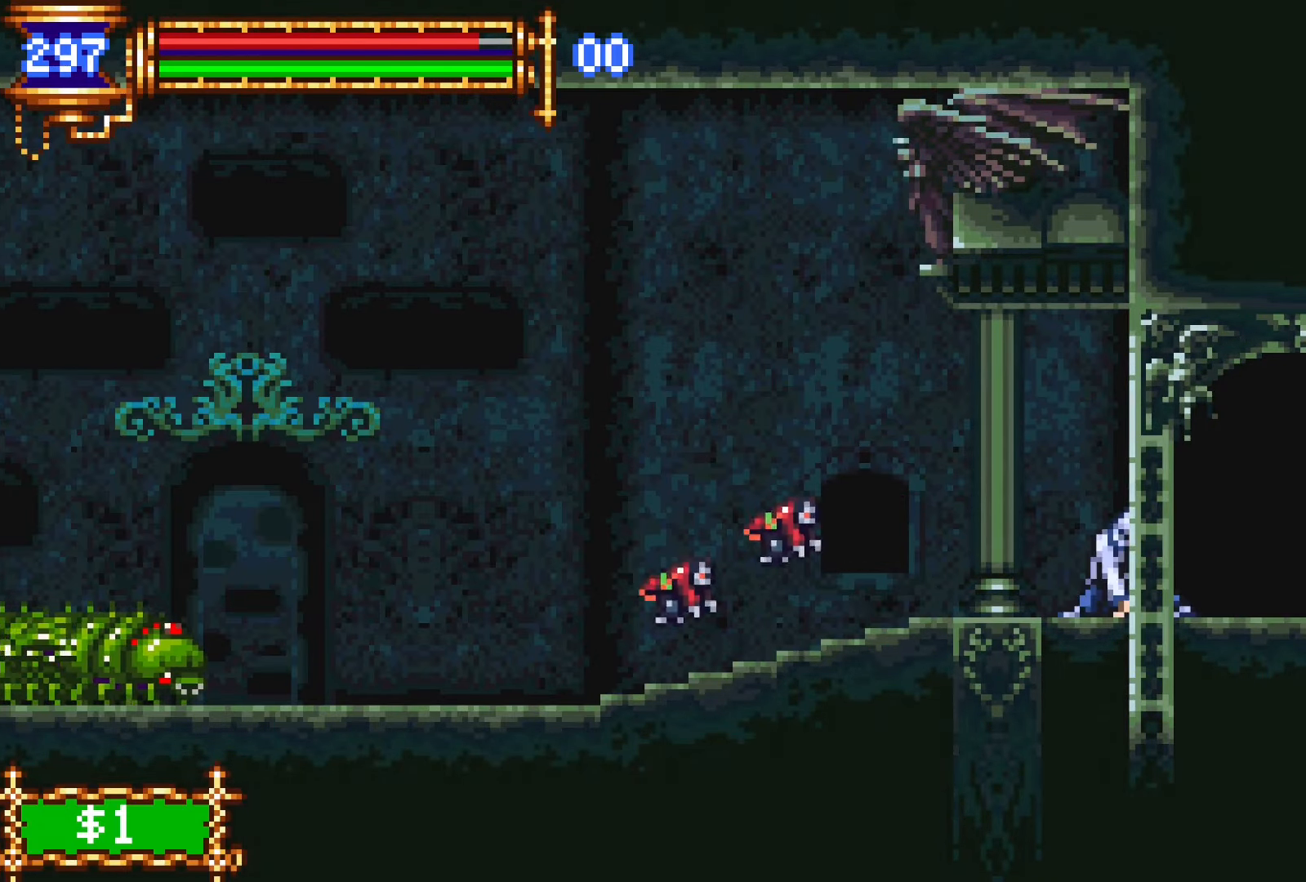
{"buttons": ["DPAD_UP", "DPAD_LEFT"], "events": [[34, "DPAD_LEFT", "down"], [67, "L1", "up"], [200, "CROSS", "up"], [317, "CROSS", "down"], [417, "DPAD_UP", "down"], [484, "CROSS", "up"]]}
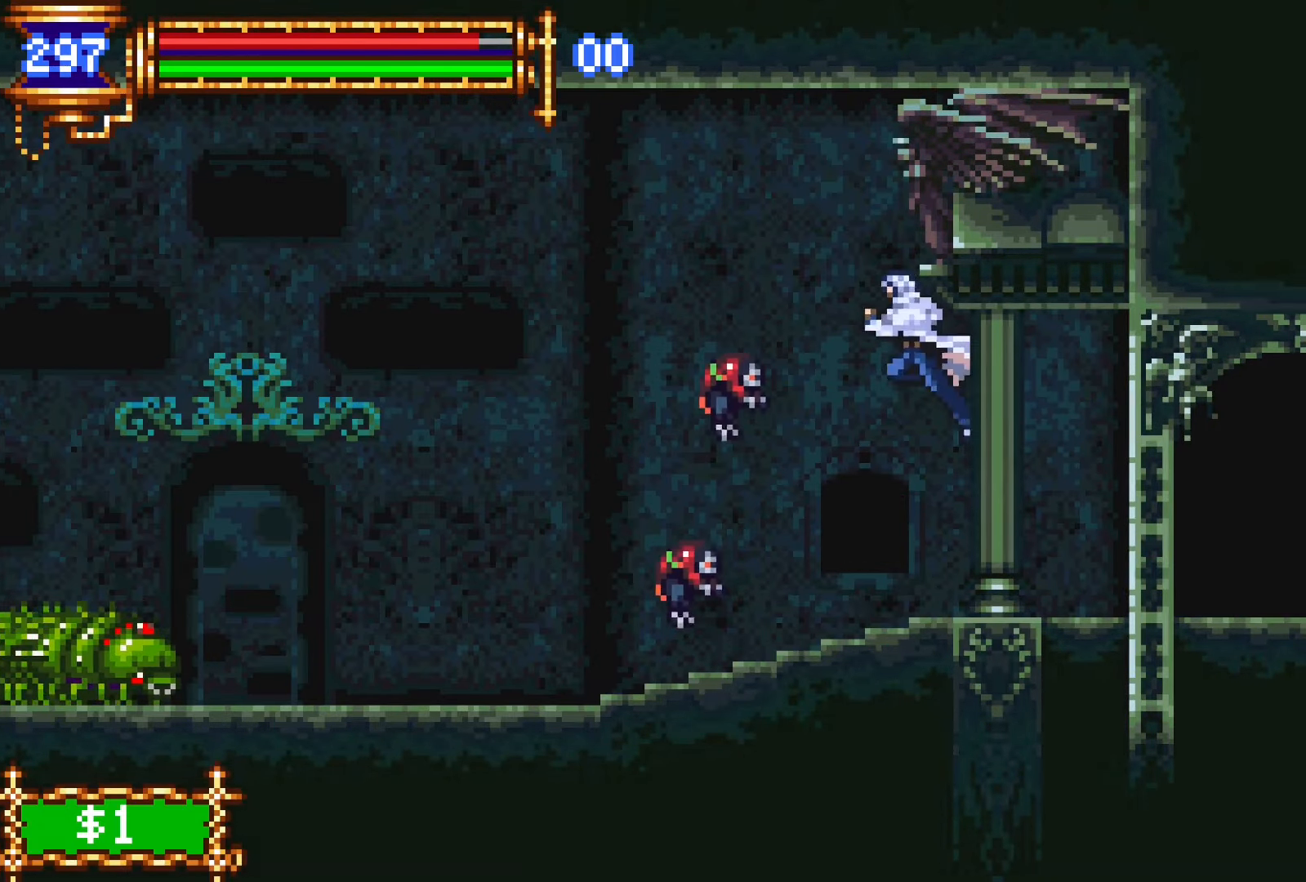
{"buttons": ["R1", "DPAD_UP", "DPAD_LEFT"], "events": [[17, "CROSS", "down"], [134, "R1", "down"], [250, "R1", "up"], [267, "CROSS", "up"], [317, "R1", "down"], [417, "R1", "up"], [500, "R1", "down"]]}
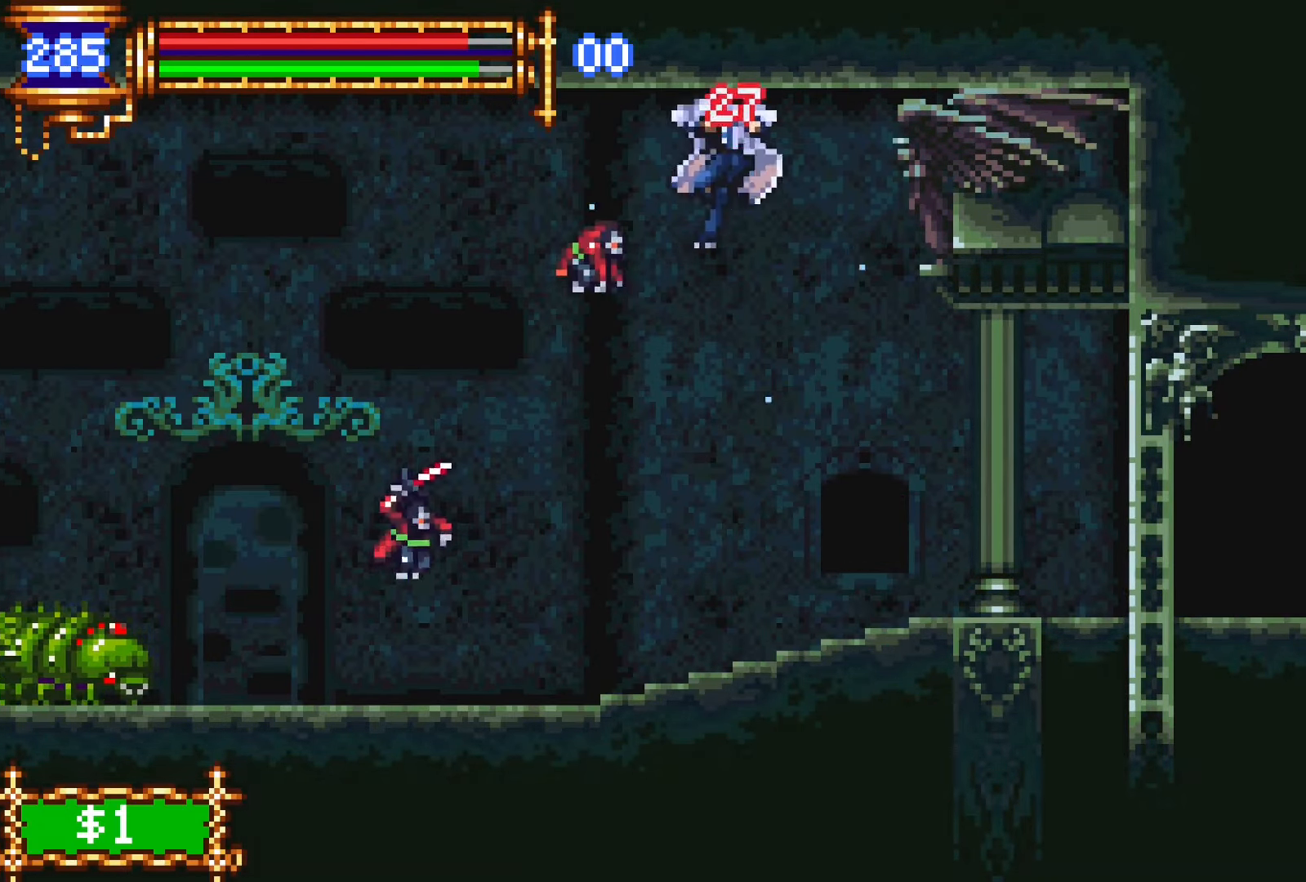
{"buttons": ["DPAD_LEFT"], "events": [[84, "R1", "up"], [150, "R1", "down"], [267, "R1", "up"], [350, "DPAD_UP", "up"]]}
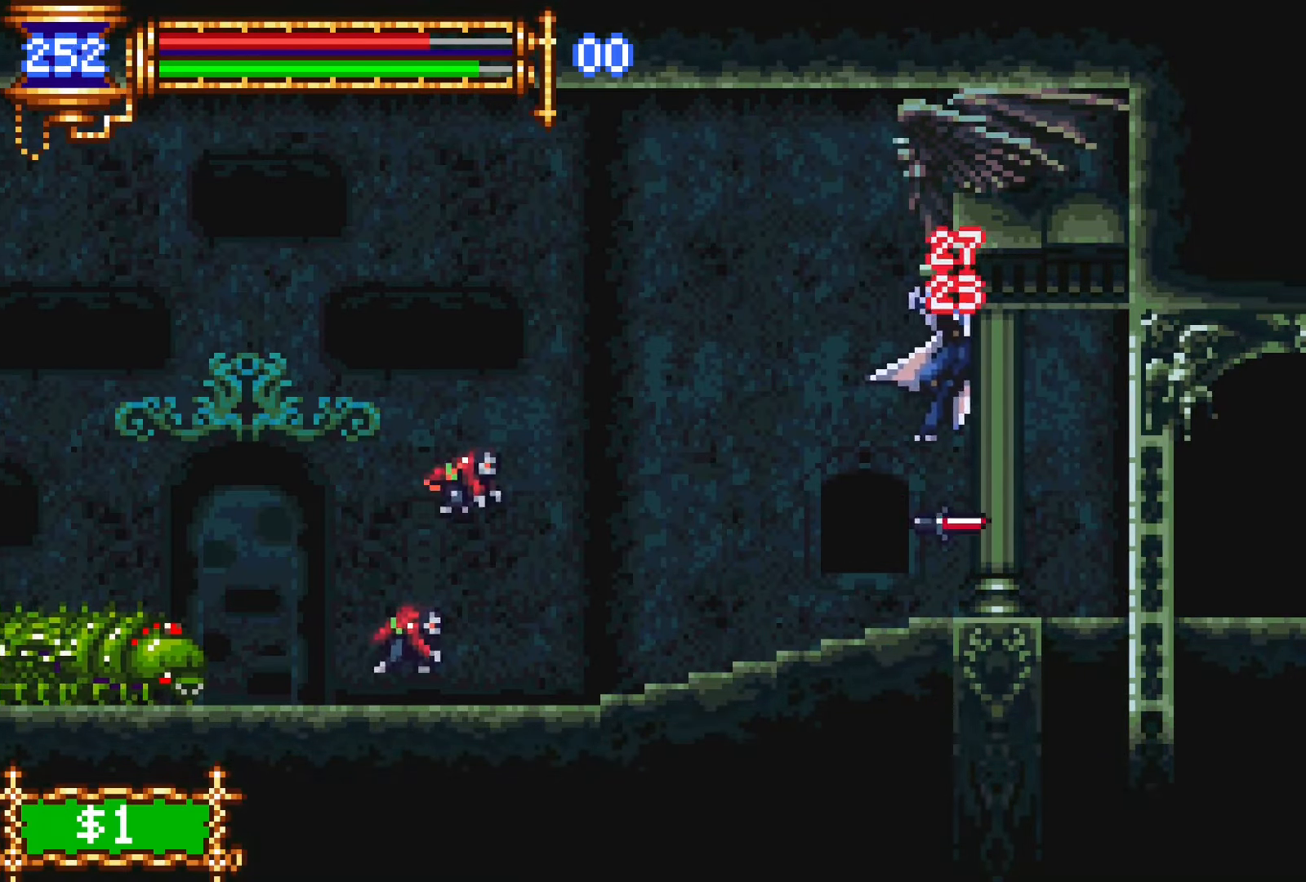
{"buttons": ["DPAD_LEFT"], "events": [[17, "CROSS", "down"], [67, "CROSS", "up"], [300, "CROSS", "down"], [334, "CROSS", "up"]]}
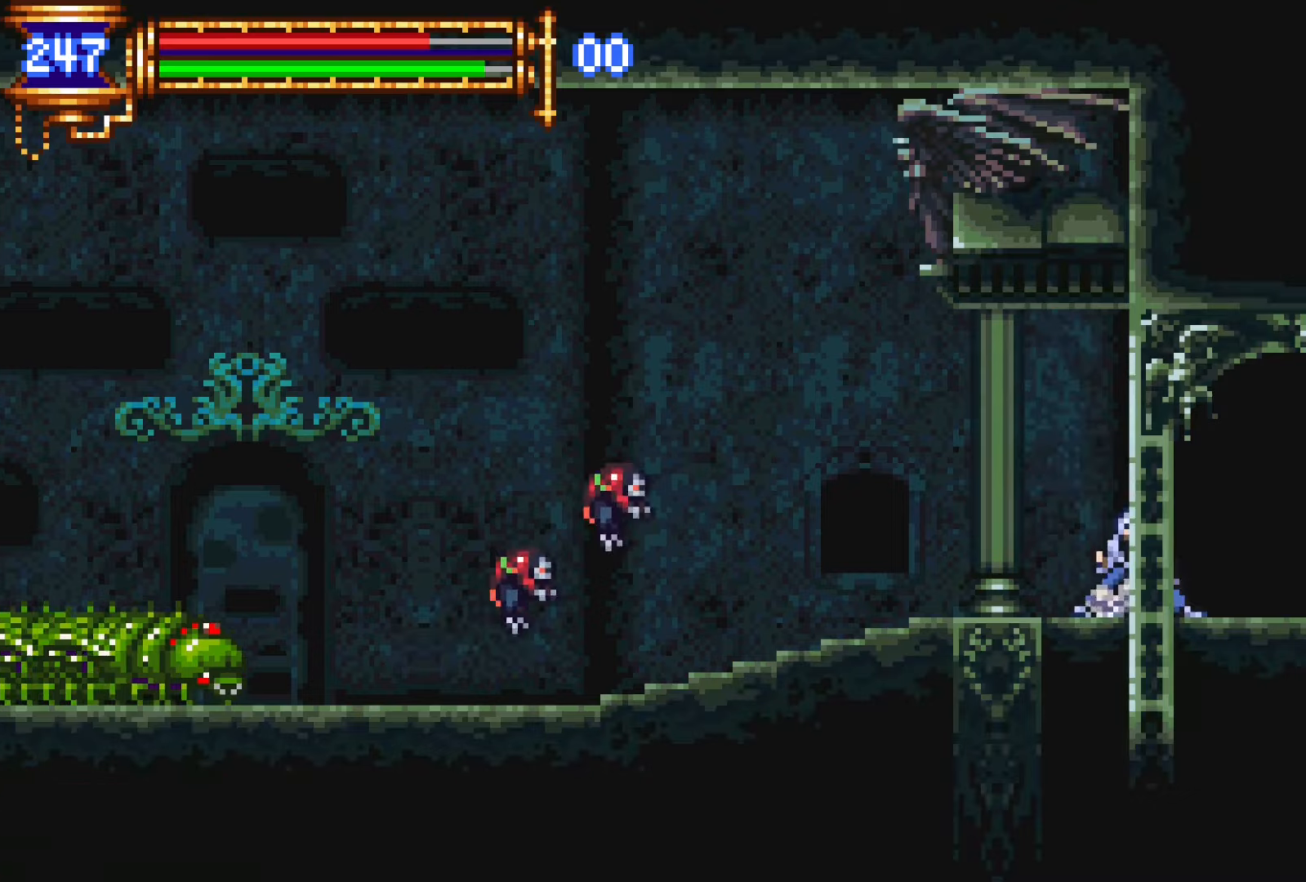
{"buttons": ["CROSS", "DPAD_UP", "DPAD_LEFT"], "events": [[67, "CROSS", "down"], [84, "CROSS", "up"], [417, "CROSS", "down"], [450, "DPAD_UP", "down"]]}
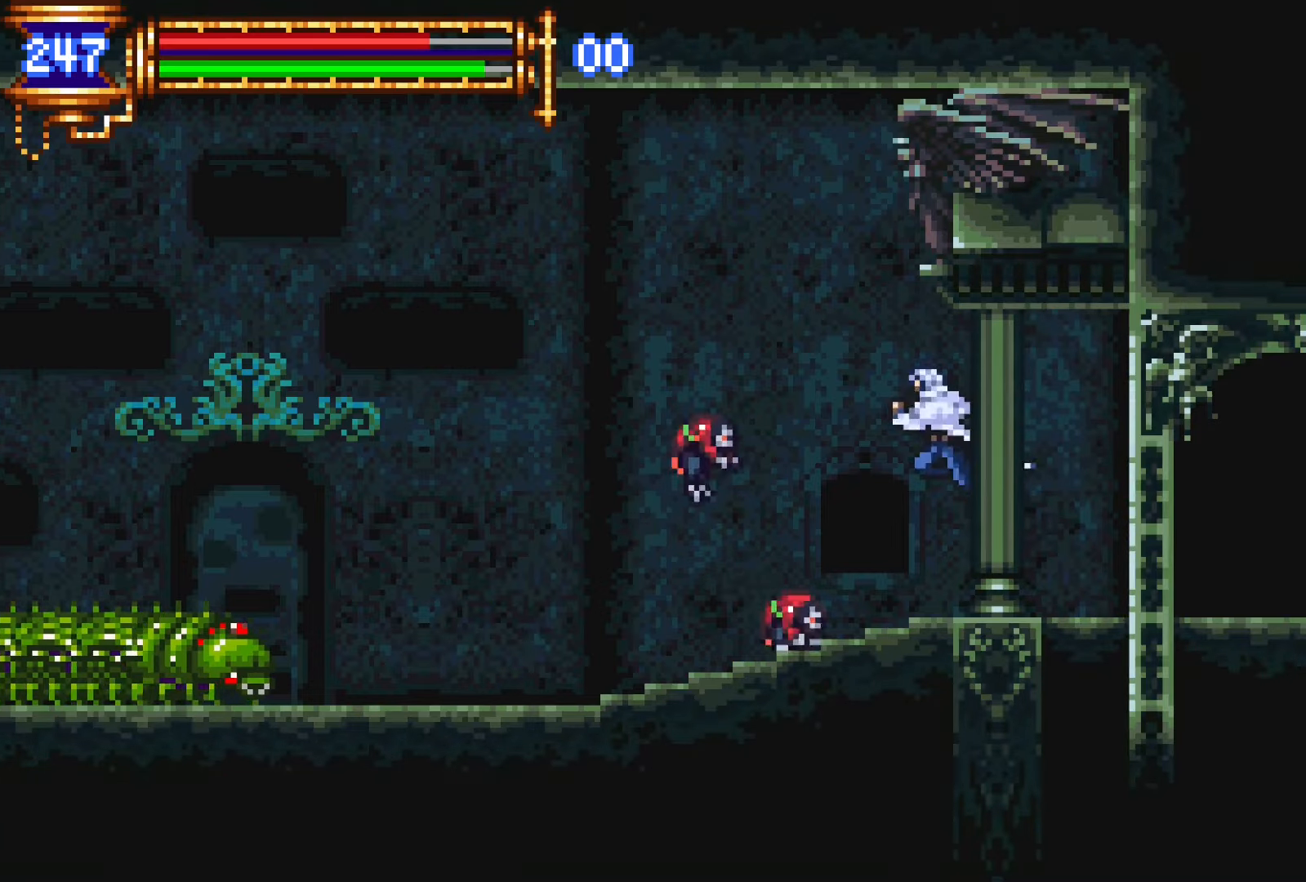
{"buttons": ["R1", "DPAD_UP", "DPAD_LEFT"], "events": [[17, "R1", "down"], [134, "CROSS", "up"], [134, "R1", "up"], [250, "R1", "down"], [367, "R1", "up"], [450, "R1", "down"]]}
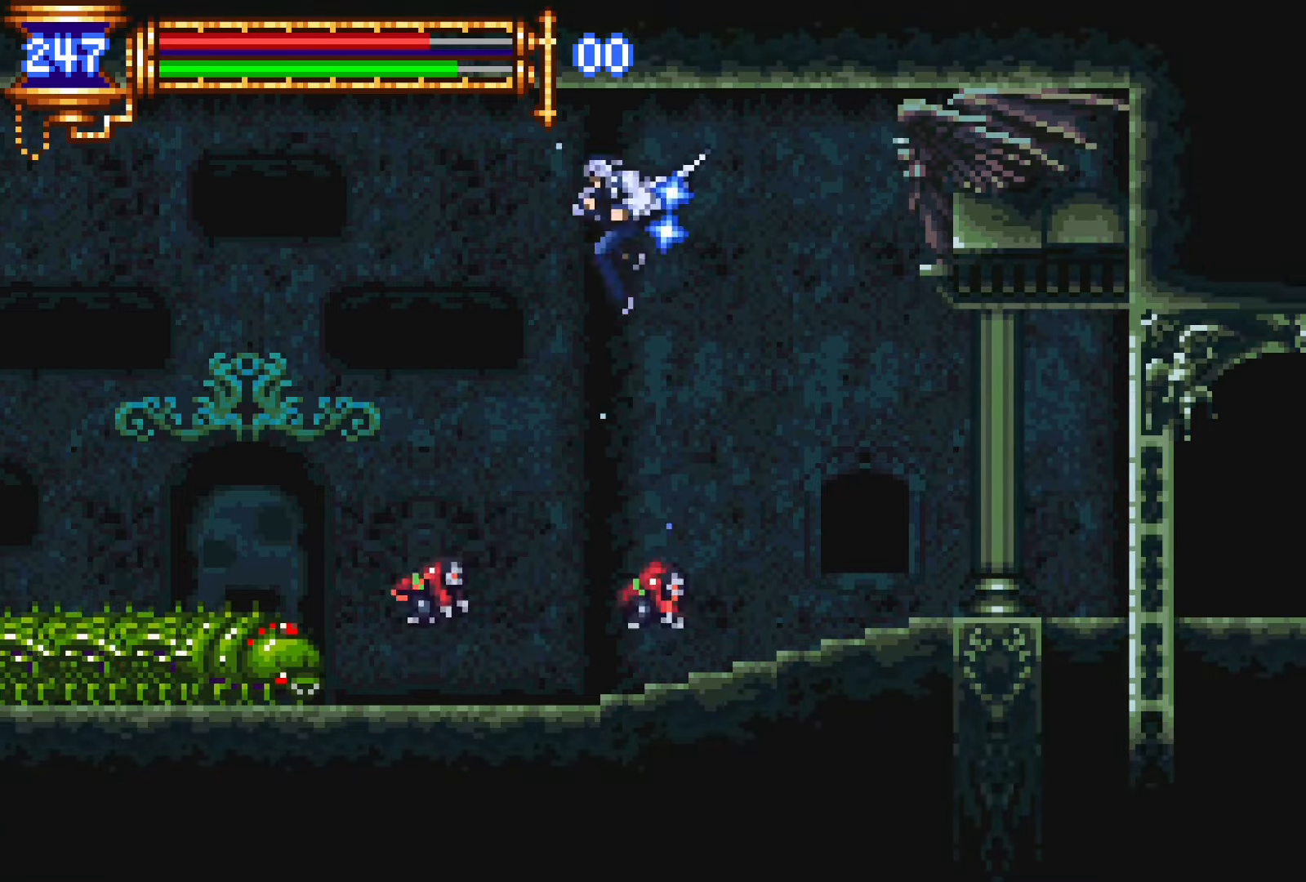
{"buttons": ["R1", "DPAD_UP", "DPAD_LEFT"], "events": [[34, "R1", "up"], [117, "R1", "down"], [217, "R1", "up"], [284, "R1", "down"], [400, "R1", "up"], [467, "R1", "down"]]}
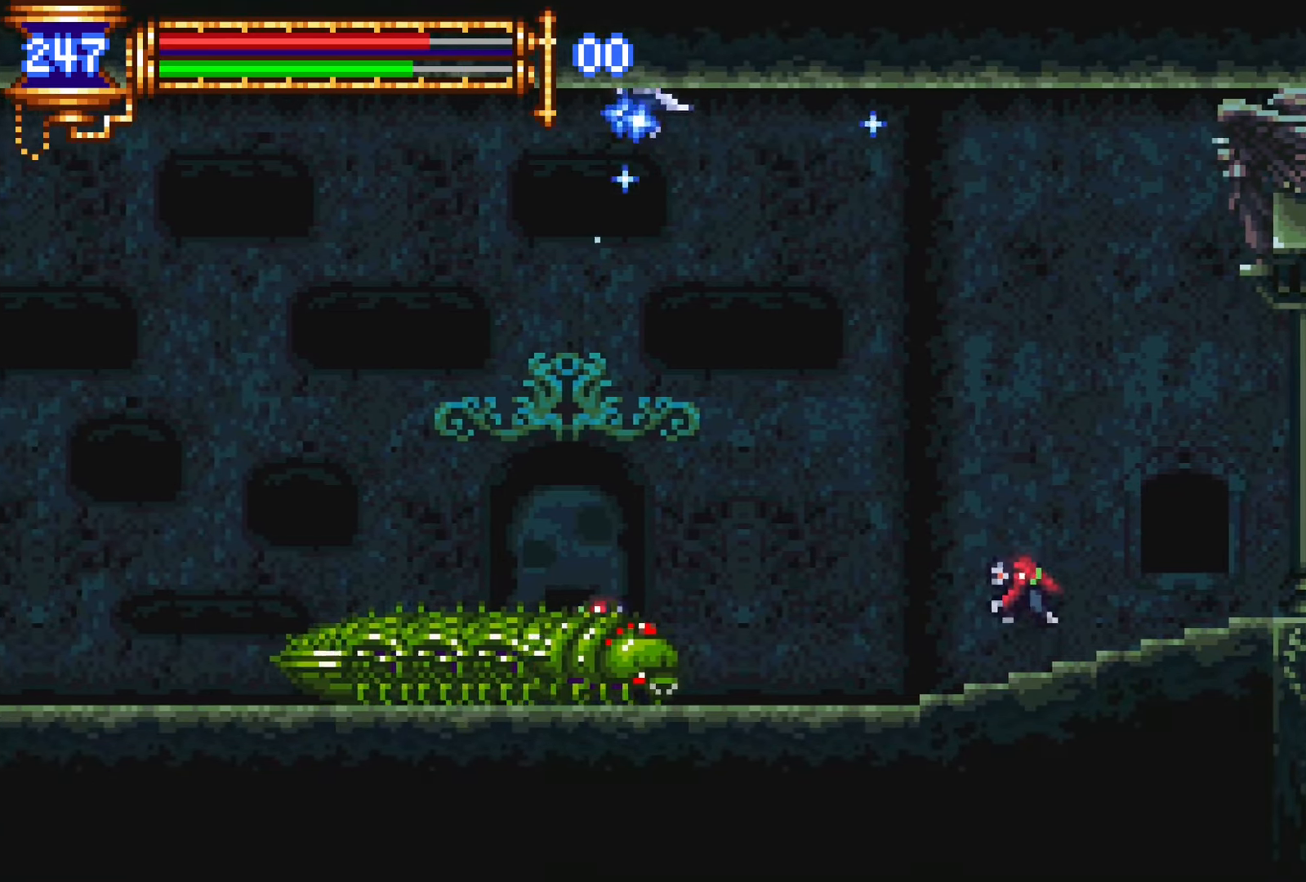
{"buttons": ["DPAD_LEFT"], "events": [[67, "R1", "up"], [184, "R1", "down"], [267, "R1", "up"], [367, "R1", "down"], [467, "R1", "up"], [500, "DPAD_UP", "up"]]}
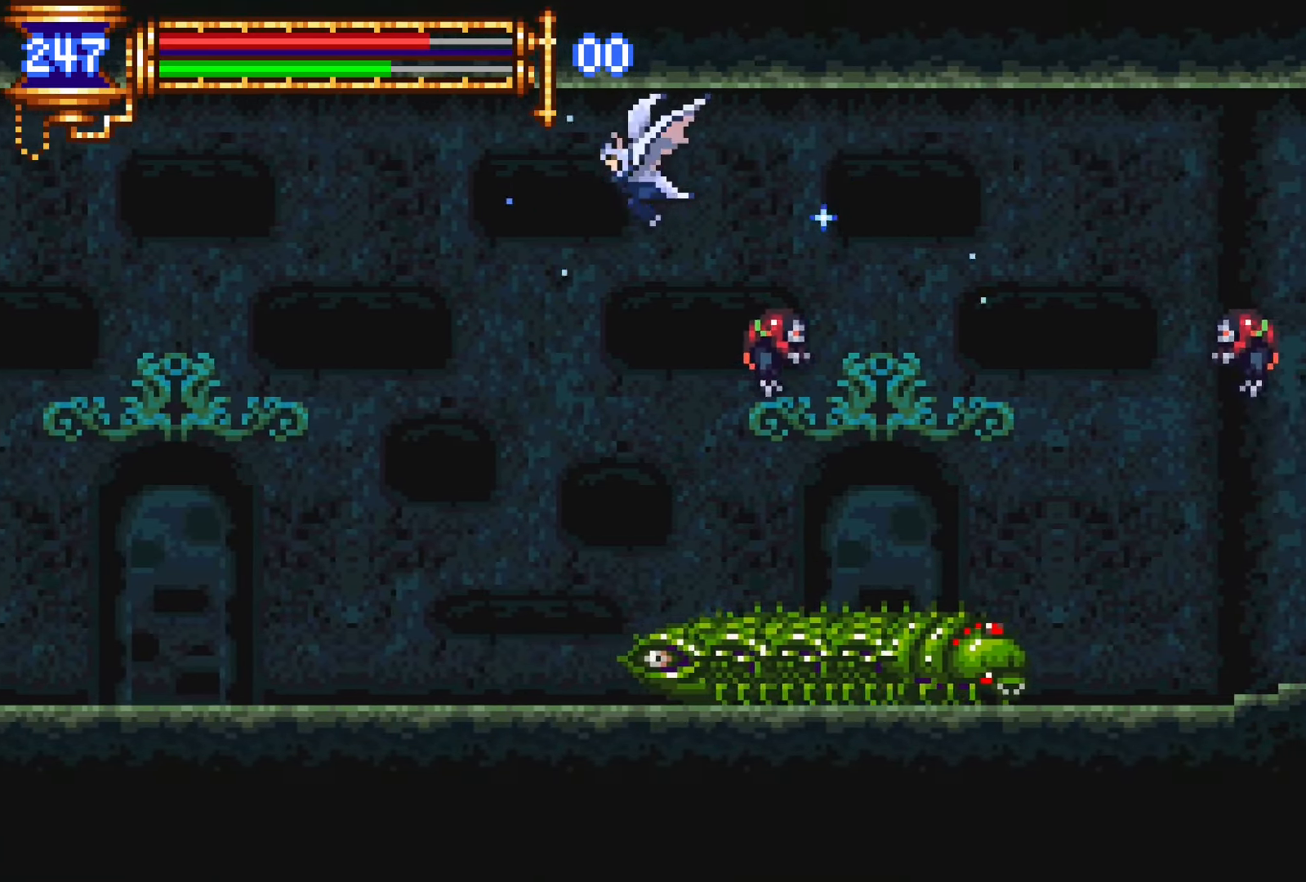
{"buttons": ["DPAD_LEFT"], "events": []}
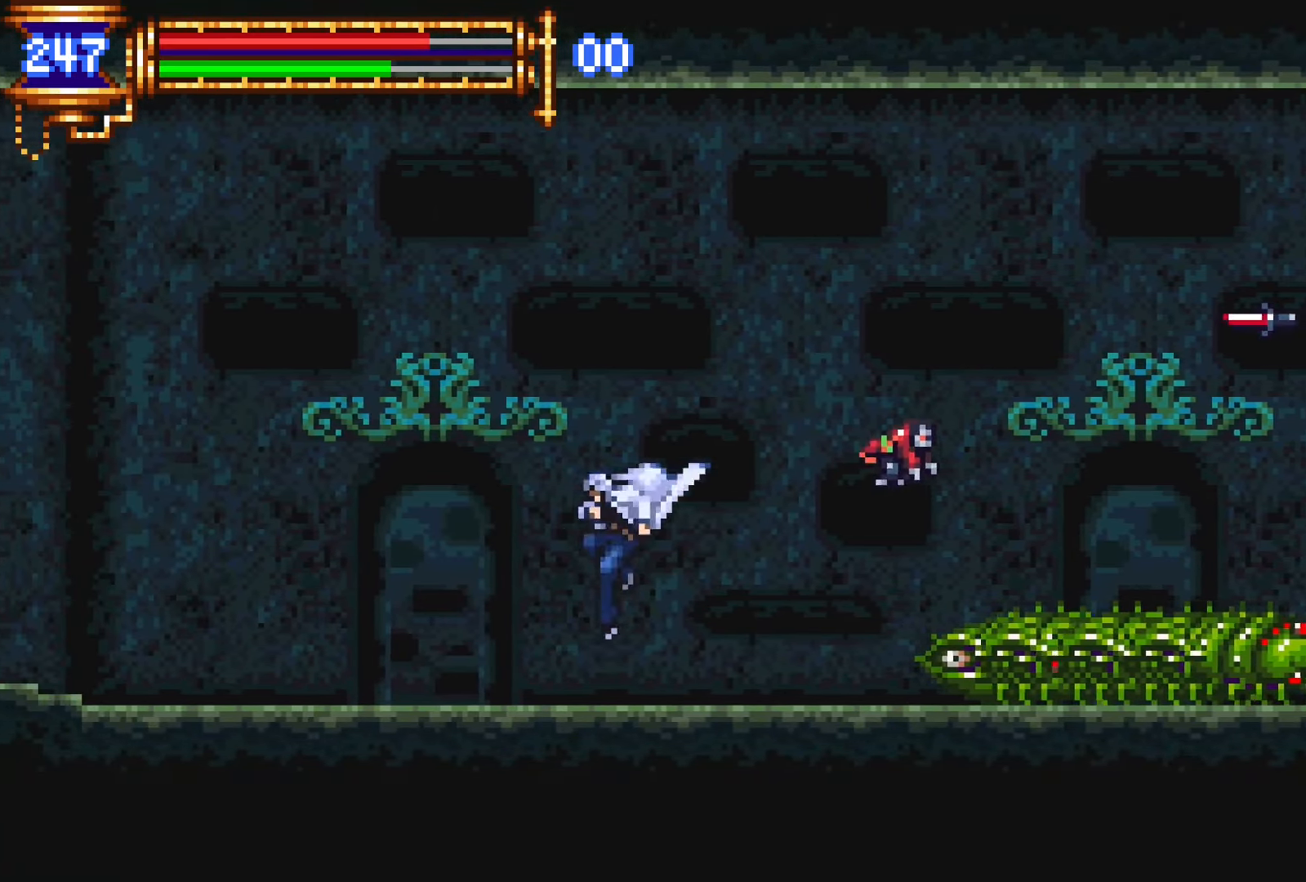
{"buttons": ["DPAD_LEFT"], "events": [[50, "DPAD_DOWN", "down"], [67, "DPAD_LEFT", "up"], [100, "DPAD_RIGHT", "down"], [117, "DPAD_DOWN", "up"], [134, "L1", "down"], [234, "DPAD_RIGHT", "up"], [300, "CROSS", "down"], [300, "L1", "up"], [317, "CROSS", "up"], [317, "DPAD_LEFT", "down"]]}
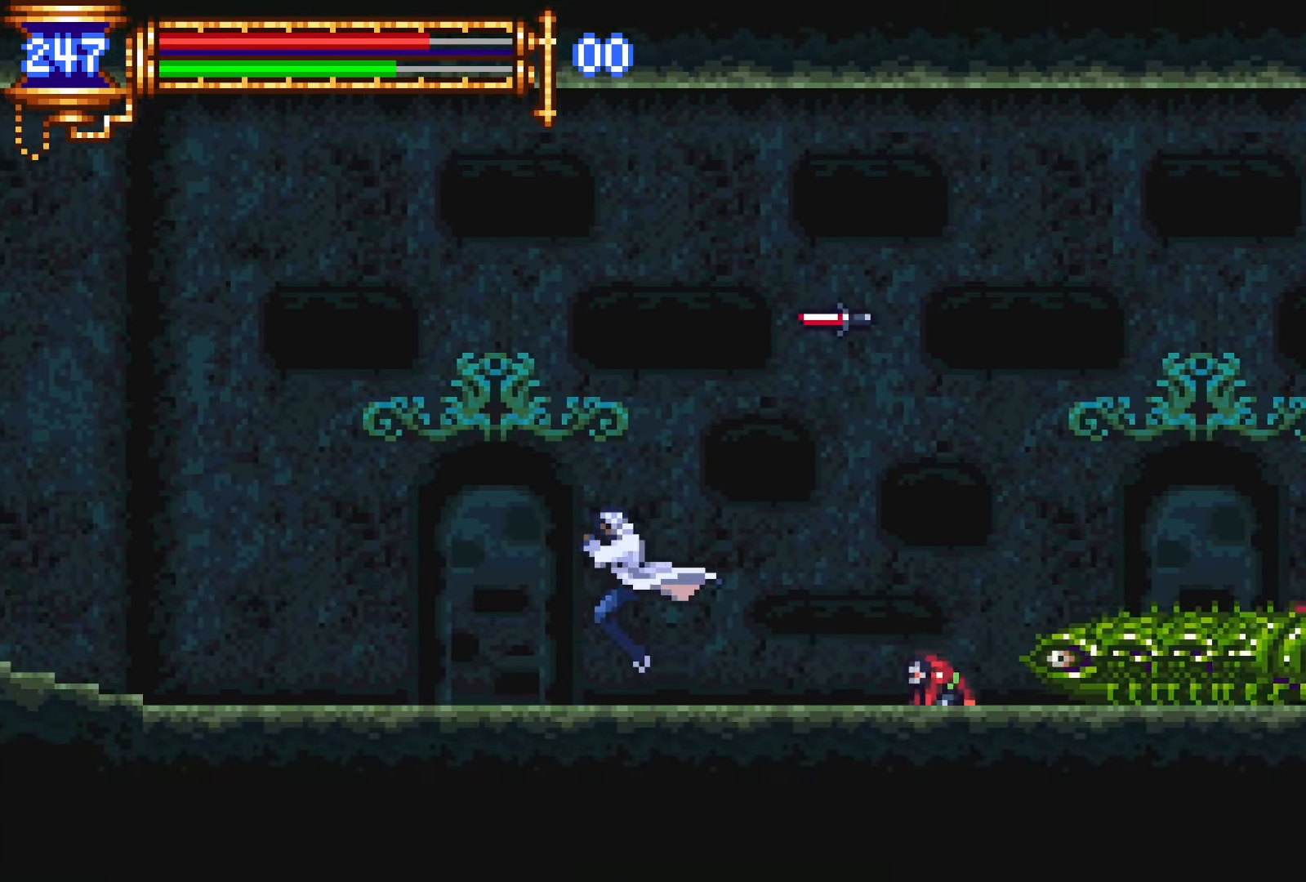
{"buttons": ["DPAD_LEFT"], "events": [[84, "DPAD_DOWN", "down"], [100, "DPAD_DOWN", "up"], [100, "DPAD_LEFT", "up"], [134, "DPAD_RIGHT", "down"], [150, "L1", "down"], [250, "DPAD_RIGHT", "up"], [317, "CROSS", "down"], [317, "DPAD_LEFT", "down"], [317, "L1", "up"], [334, "CROSS", "up"]]}
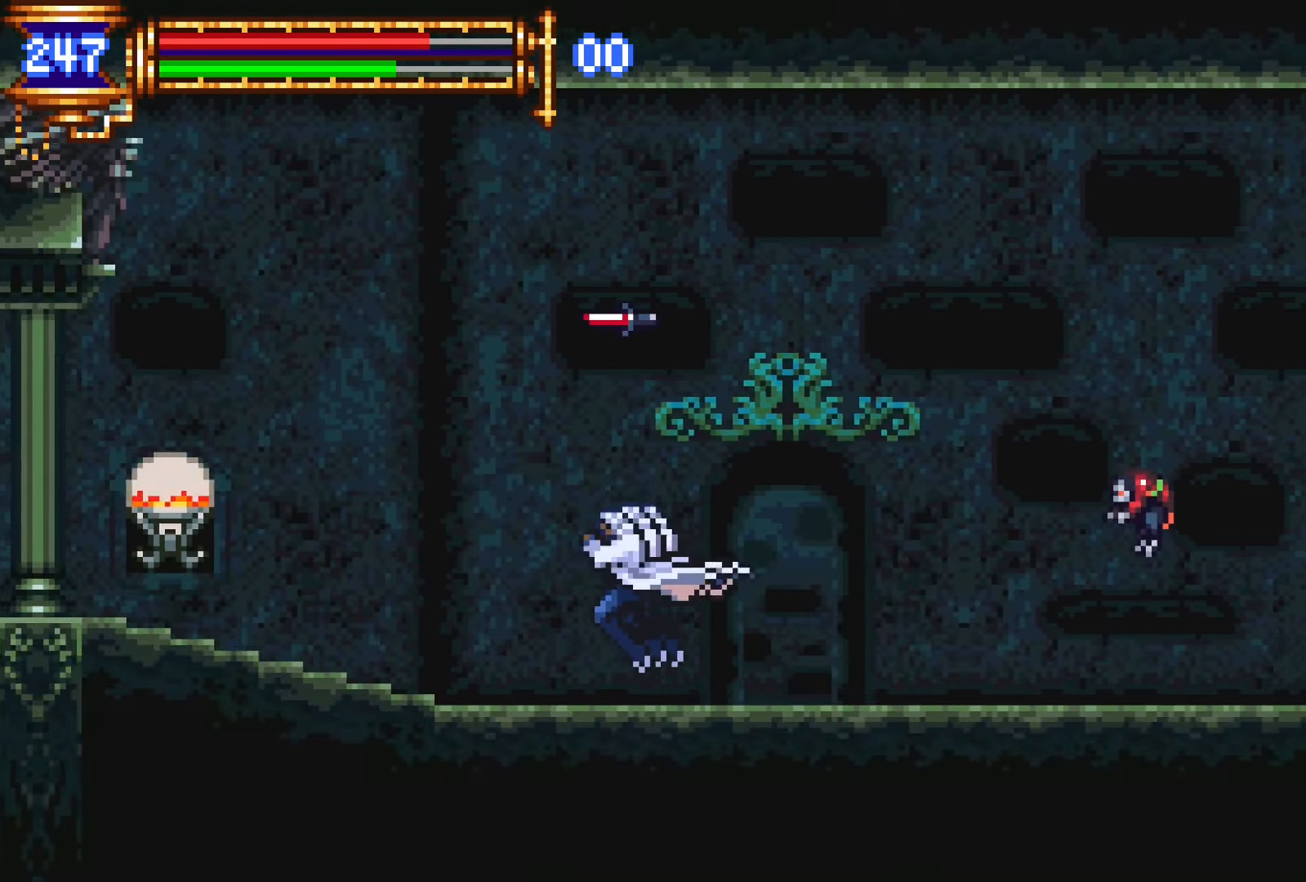
{"buttons": ["SQUARE", "DPAD_LEFT"], "events": [[84, "DPAD_DOWN", "down"], [84, "DPAD_LEFT", "up"], [100, "DPAD_DOWN", "up"], [117, "DPAD_RIGHT", "down"], [167, "L1", "down"], [217, "DPAD_RIGHT", "up"], [300, "CROSS", "down"], [300, "DPAD_LEFT", "down"], [334, "L1", "up"], [384, "CROSS", "up"], [500, "SQUARE", "down"]]}
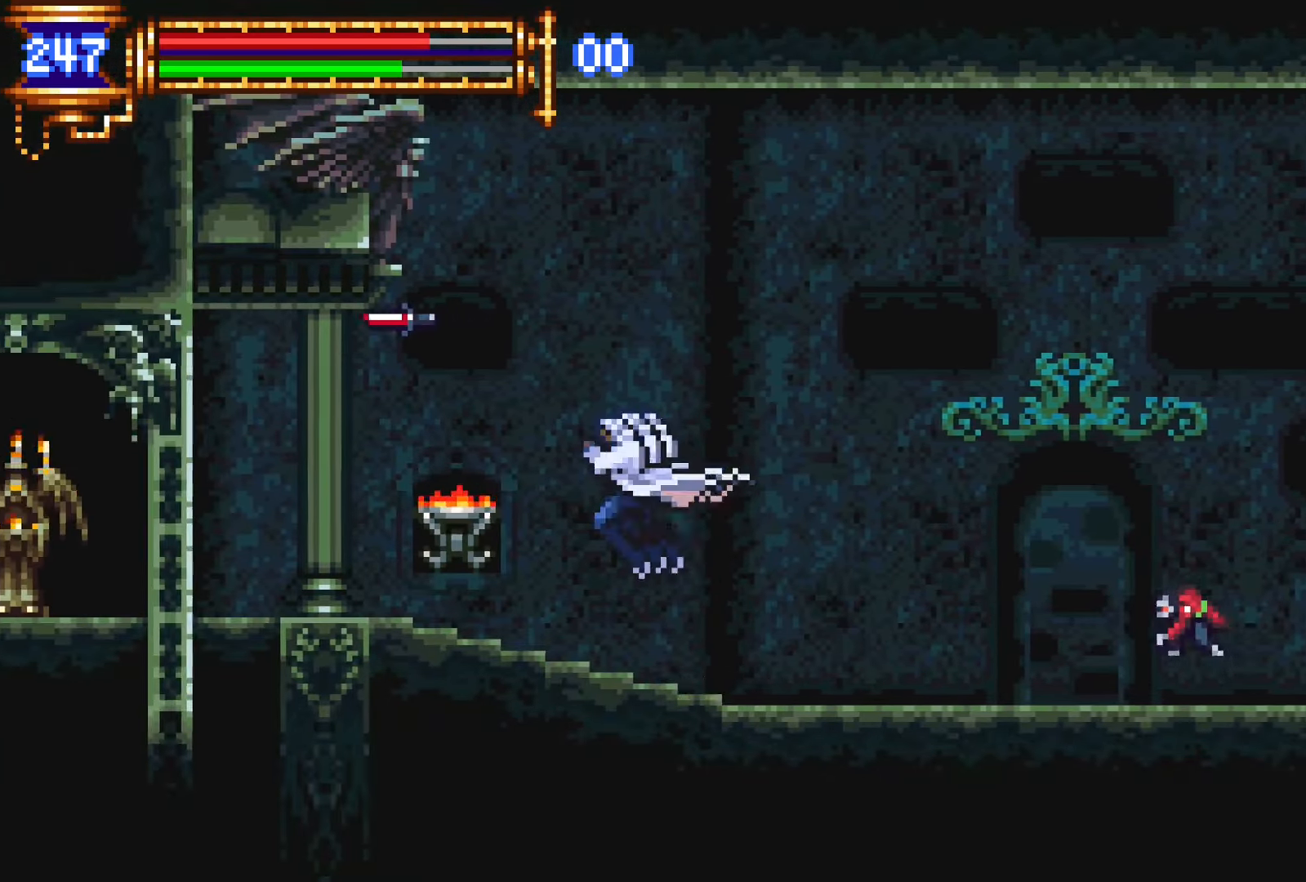
{"buttons": ["DPAD_LEFT"], "events": [[67, "SQUARE", "up"], [217, "CROSS", "down"], [250, "SQUARE", "down"], [267, "CROSS", "up"], [334, "SQUARE", "up"]]}
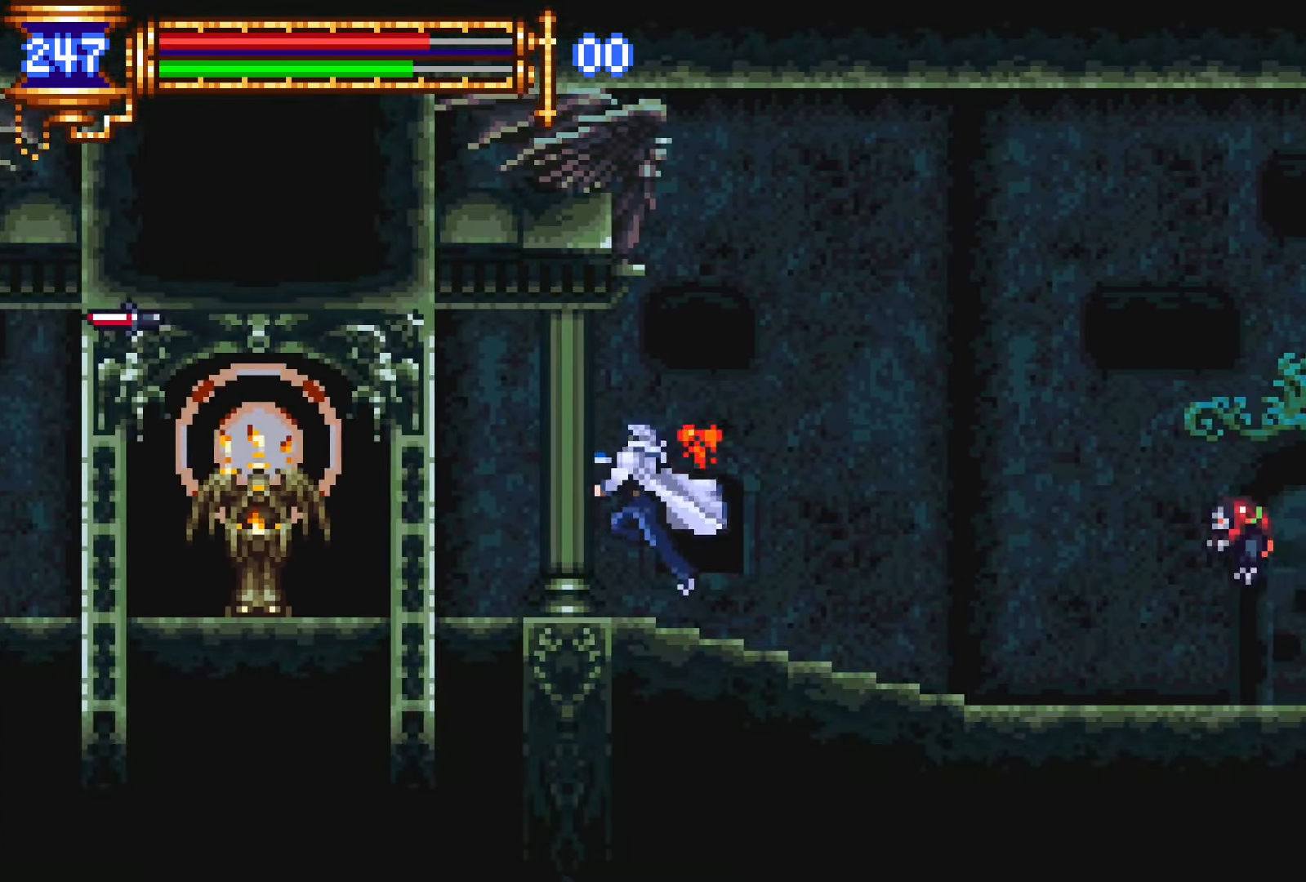
{"buttons": ["DPAD_LEFT"], "events": [[100, "CROSS", "down"], [184, "CROSS", "up"], [367, "SQUARE", "down"], [417, "SQUARE", "up"]]}
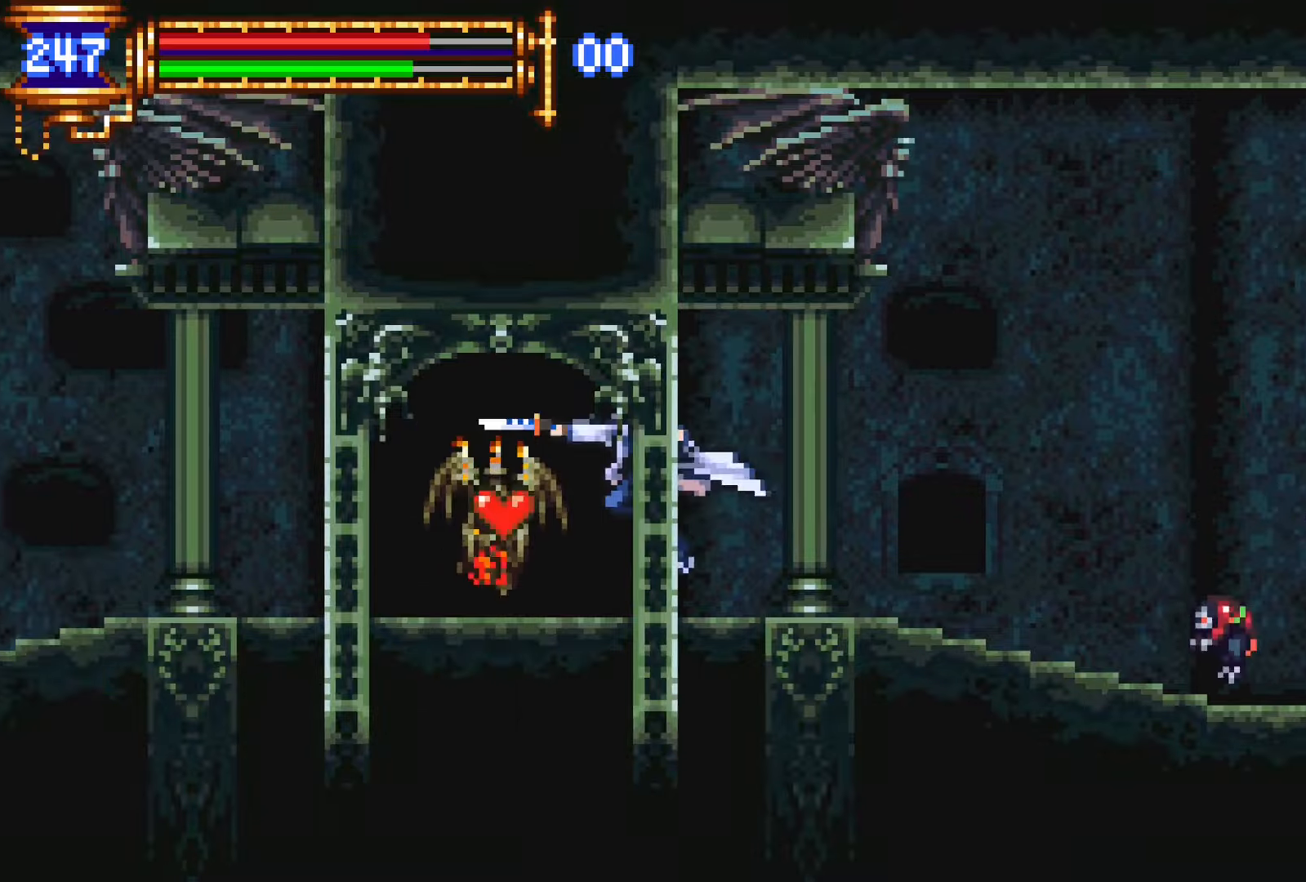
{"buttons": ["DPAD_LEFT"], "events": [[50, "DPAD_DOWN", "down"], [50, "DPAD_LEFT", "up"], [67, "DPAD_DOWN", "up"], [84, "DPAD_RIGHT", "down"], [117, "L1", "down"], [184, "DPAD_RIGHT", "up"], [267, "CROSS", "down"], [267, "DPAD_LEFT", "down"], [267, "L1", "up"], [284, "CROSS", "up"]]}
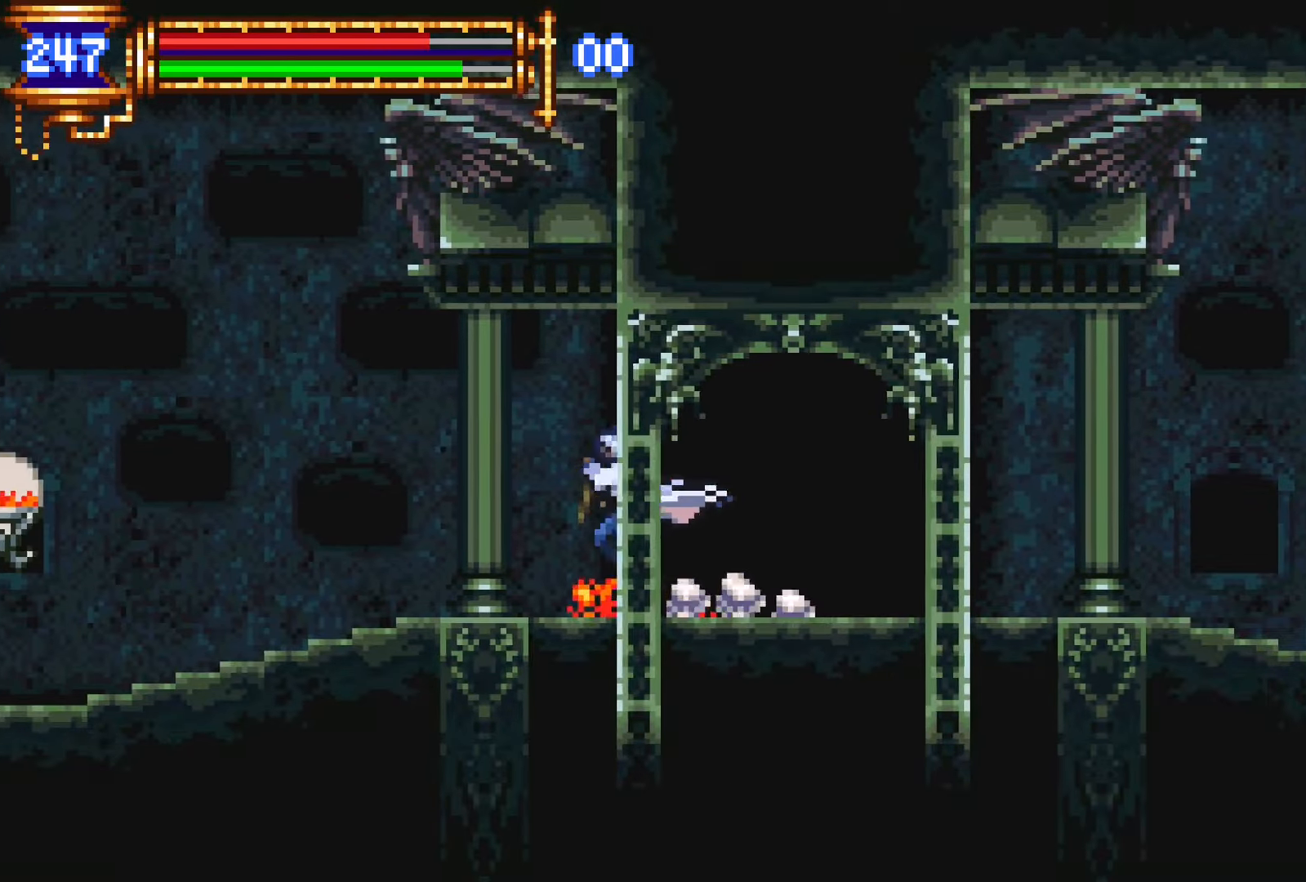
{"buttons": ["DPAD_LEFT"], "events": [[50, "DPAD_DOWN", "down"], [50, "DPAD_LEFT", "up"], [67, "DPAD_DOWN", "up"], [84, "DPAD_RIGHT", "down"], [100, "L1", "down"], [184, "DPAD_RIGHT", "up"], [267, "CROSS", "down"], [284, "DPAD_LEFT", "down"], [300, "CROSS", "up"], [300, "L1", "up"]]}
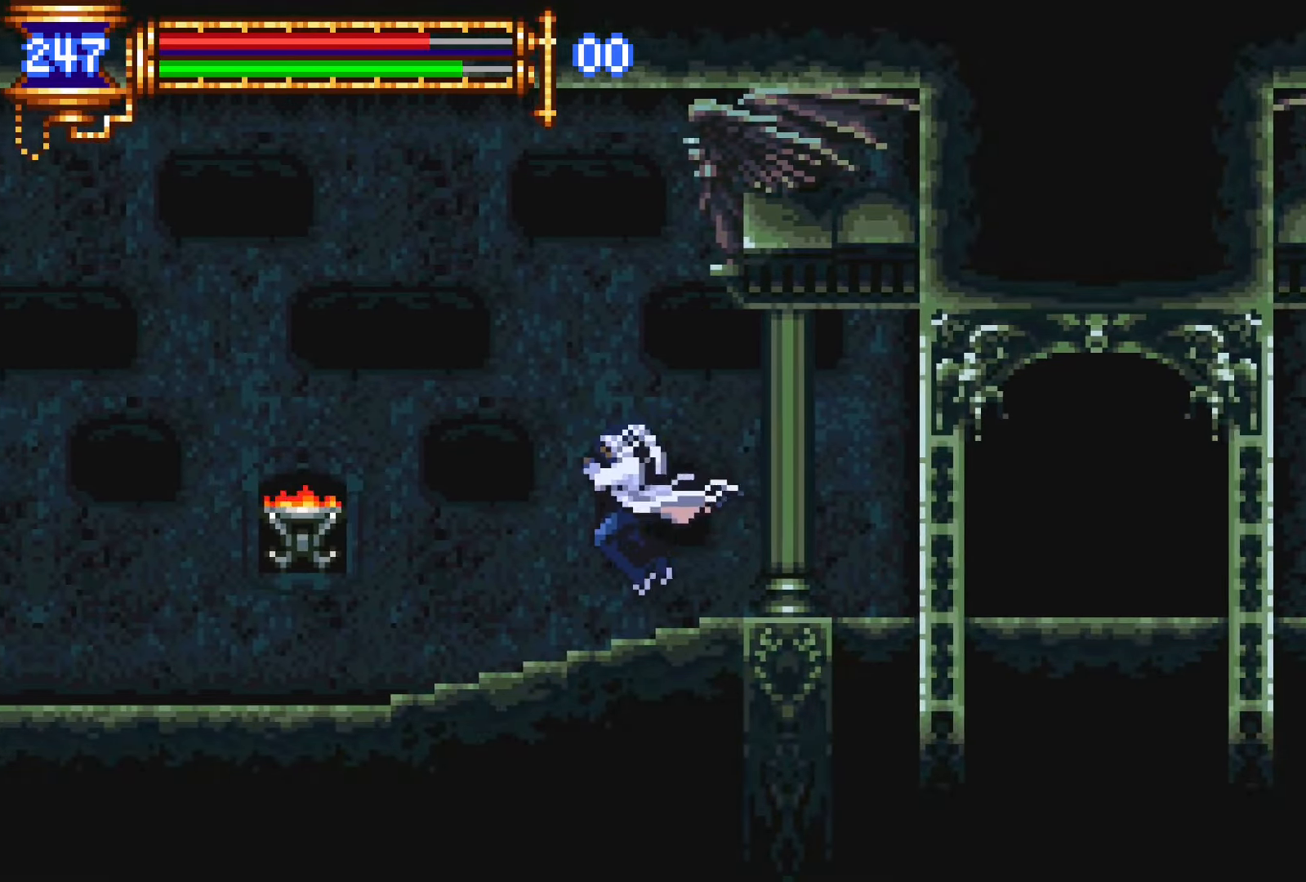
{"buttons": ["CROSS", "DPAD_LEFT"], "events": [[117, "DPAD_LEFT", "up"], [150, "DPAD_RIGHT", "down"], [167, "L1", "down"], [250, "DPAD_RIGHT", "up"], [300, "CROSS", "down"], [300, "L1", "up"], [350, "DPAD_LEFT", "down"]]}
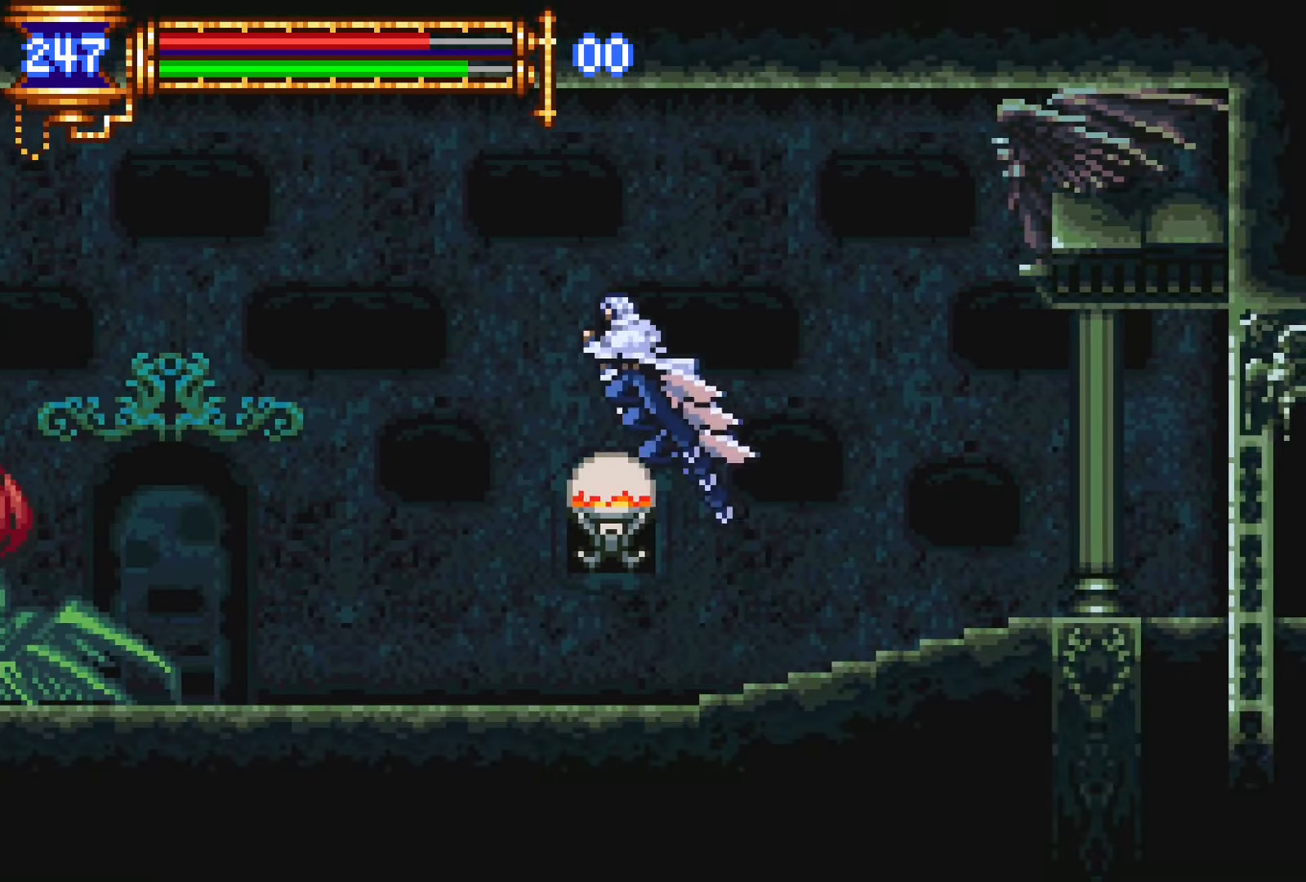
{"buttons": ["DPAD_UP", "DPAD_LEFT"], "events": [[134, "CROSS", "up"], [250, "CROSS", "down"], [400, "CROSS", "up"], [450, "DPAD_UP", "down"]]}
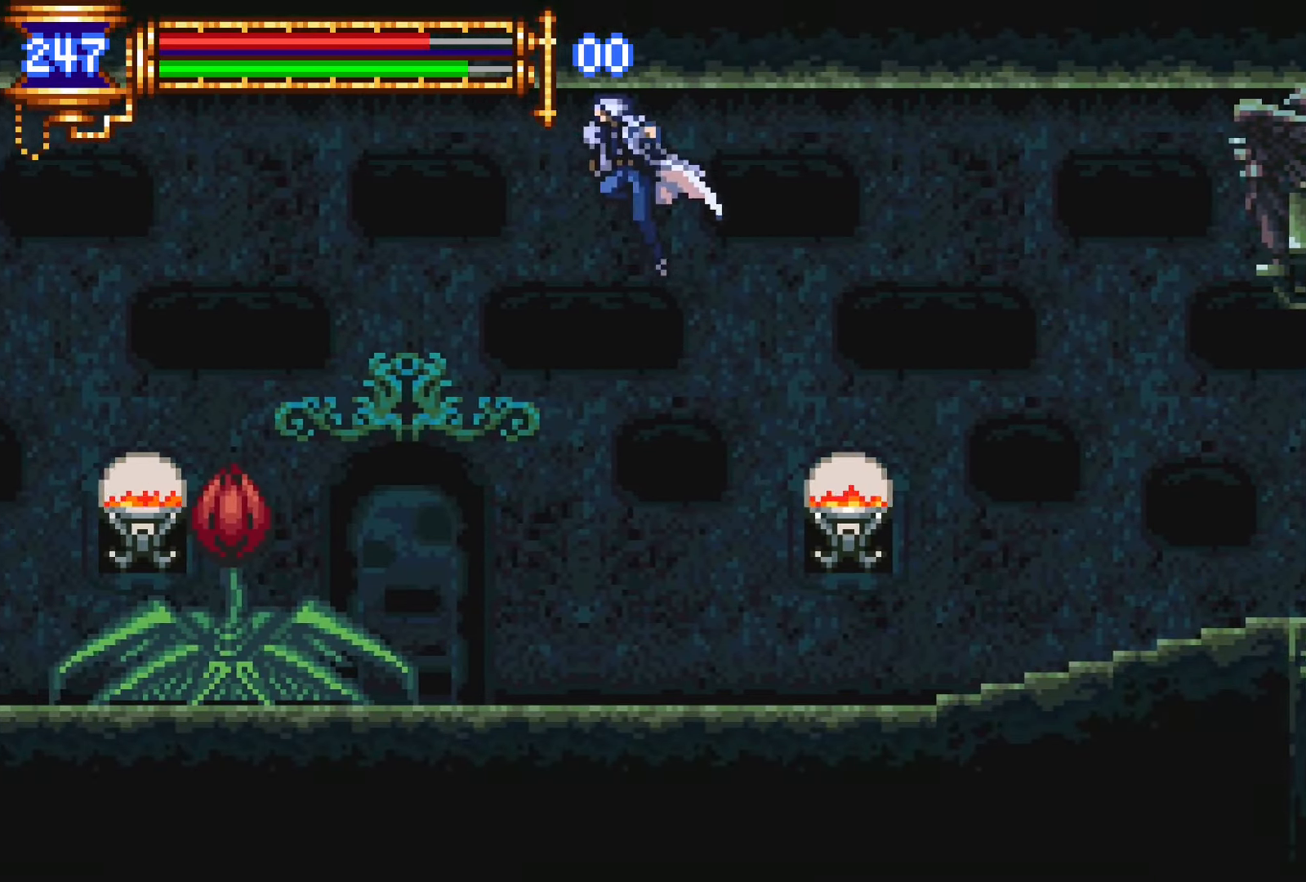
{"buttons": ["R1", "DPAD_UP", "DPAD_LEFT"], "events": [[34, "R1", "down"], [117, "R1", "up"], [184, "R1", "down"], [284, "R1", "up"], [434, "R1", "down"]]}
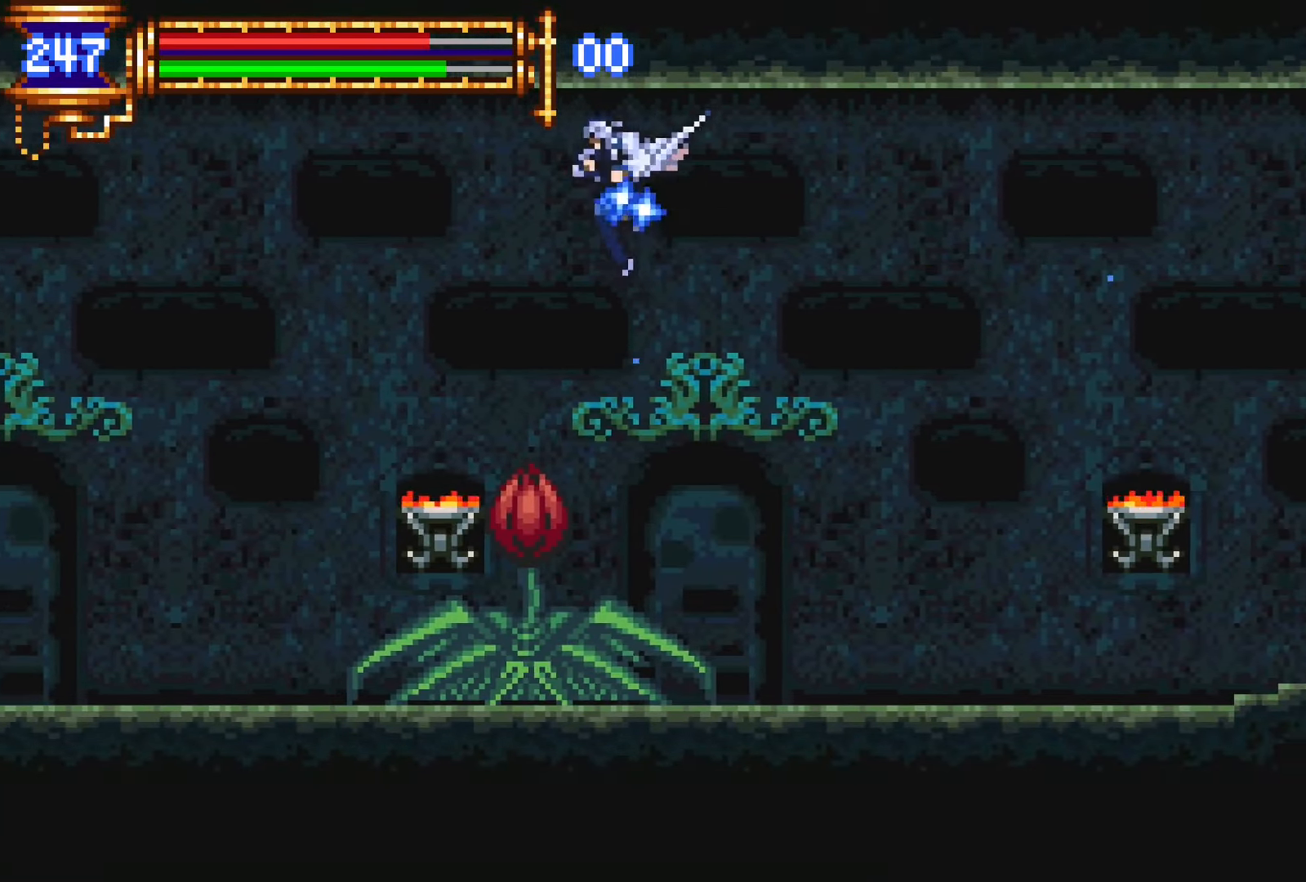
{"buttons": ["R1", "DPAD_UP", "DPAD_LEFT"], "events": [[17, "R1", "up"], [67, "R1", "down"], [184, "R1", "up"], [367, "R1", "down"], [450, "R1", "up"], [500, "R1", "down"]]}
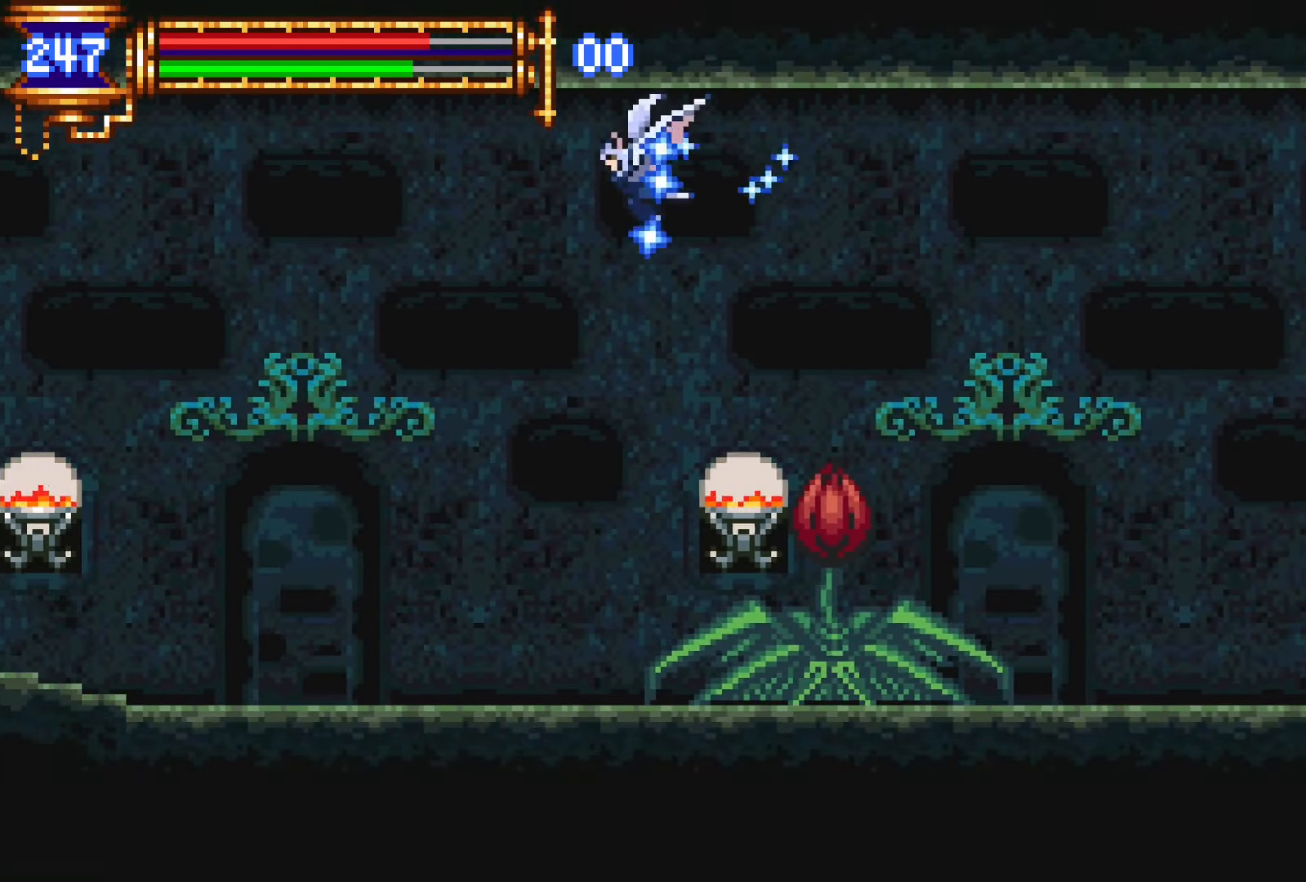
{"buttons": ["DPAD_LEFT"], "events": [[100, "DPAD_UP", "up"], [100, "R1", "up"]]}
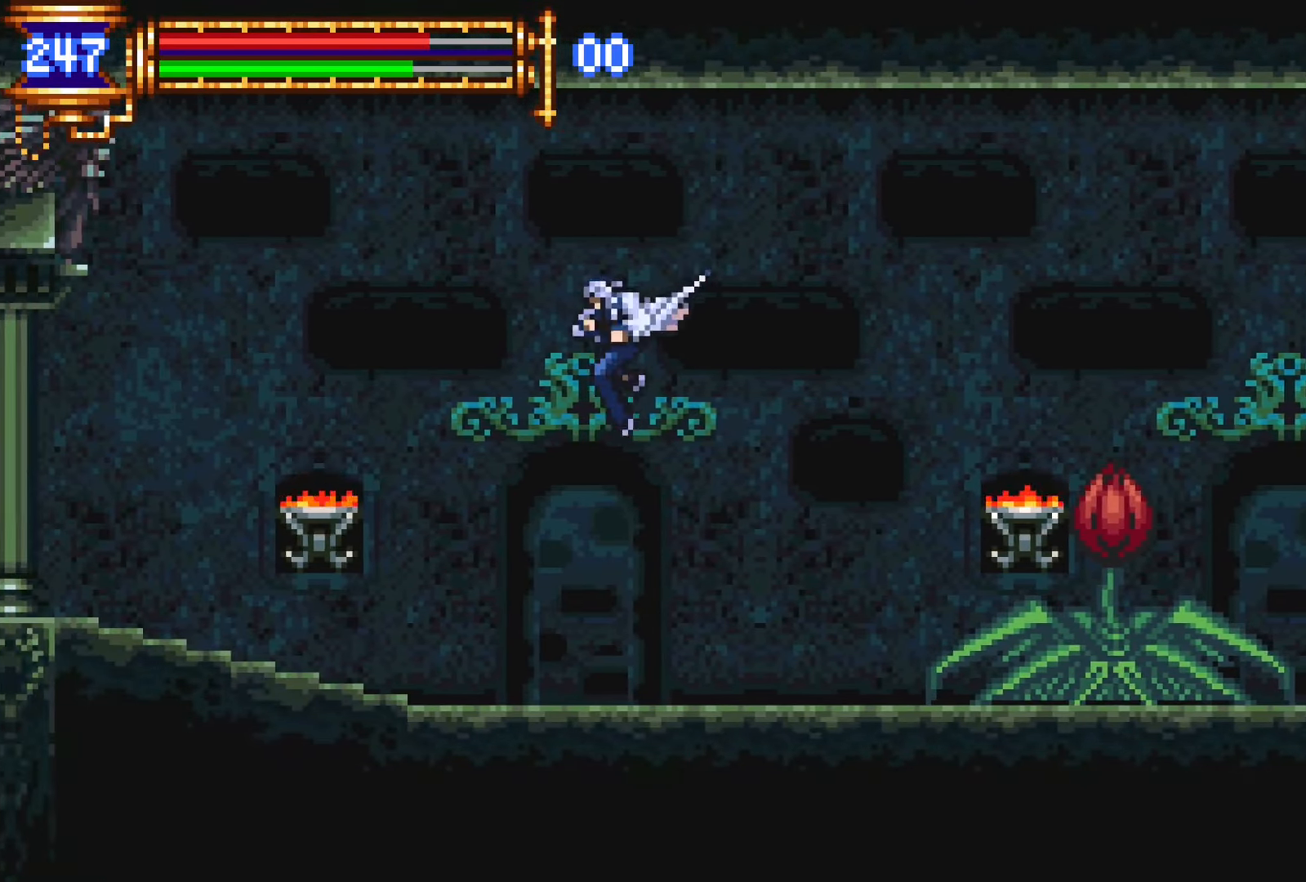
{"buttons": ["DPAD_LEFT"], "events": [[167, "DPAD_DOWN", "down"], [184, "DPAD_LEFT", "up"], [200, "DPAD_RIGHT", "down"], [217, "DPAD_DOWN", "up"], [250, "L1", "down"], [334, "DPAD_RIGHT", "up"], [400, "CROSS", "down"], [400, "L1", "up"], [434, "DPAD_LEFT", "down"], [450, "CROSS", "up"]]}
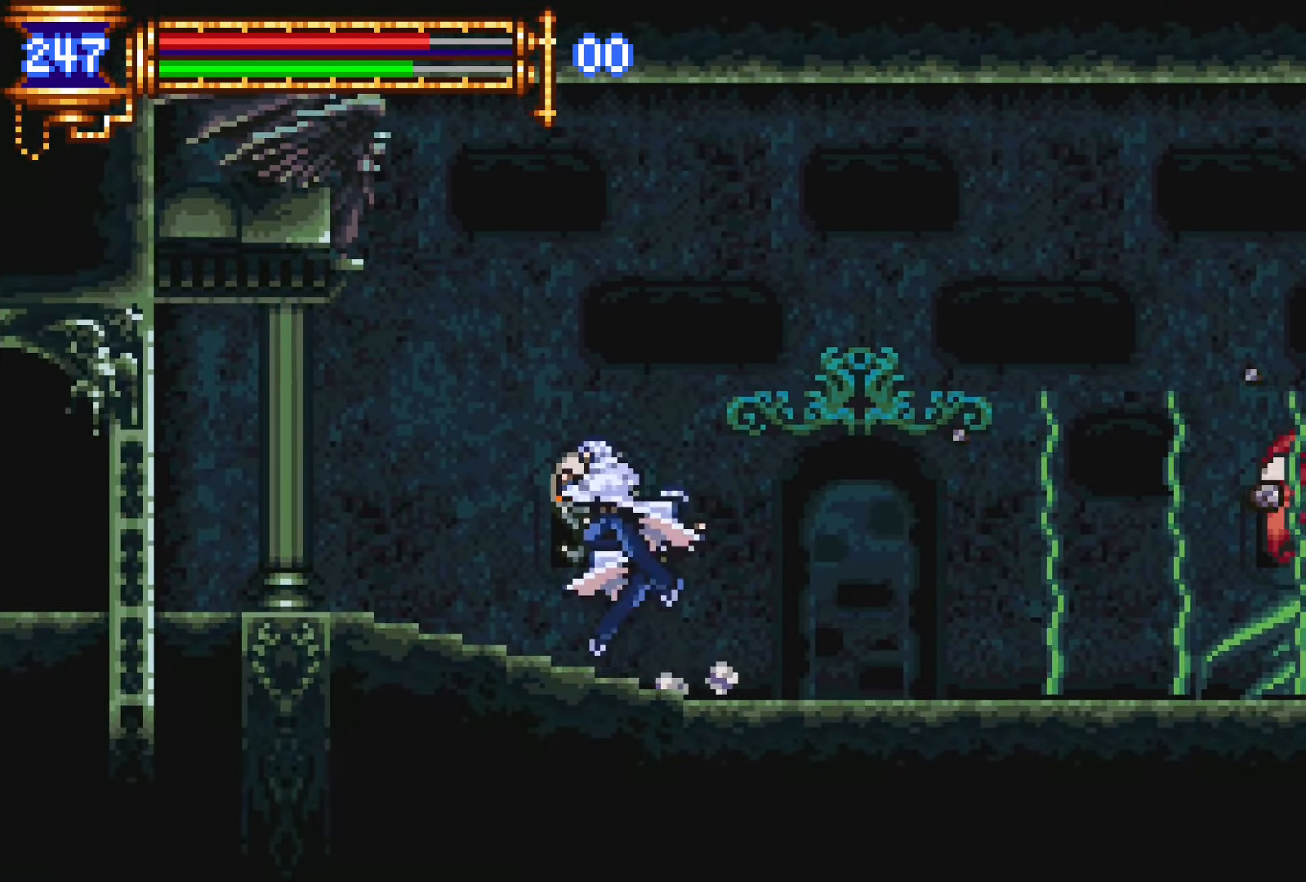
{"buttons": ["DPAD_LEFT"], "events": [[234, "CROSS", "down"], [300, "CROSS", "up"]]}